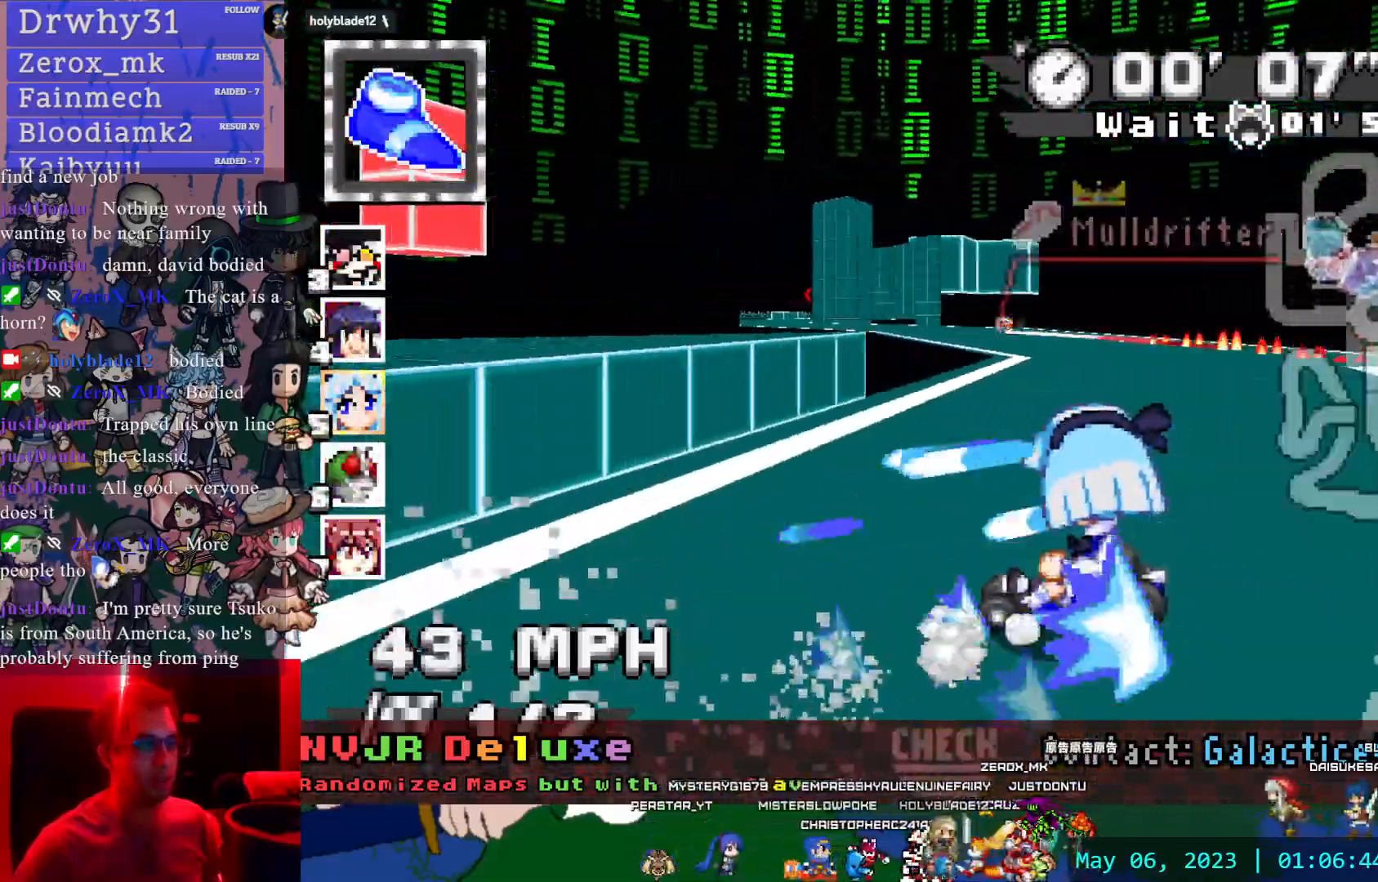
Gameplay with a controller (PlayStation layout); each line is a JSON object with the inputs held at the frame after it. "events" lists button and stick changes between this image and that frame as [ms after this image, input, new state], when the widget could be followed in between. Not read: DPAD_LEFT DPAD_RIGHT DPAD_UP L2 L3 R2 R3 SELECT START.
{"buttons": ["CROSS", "R1"], "left_stick": "center", "right_stick": "center", "events": [[350, "left_stick", "center"]]}
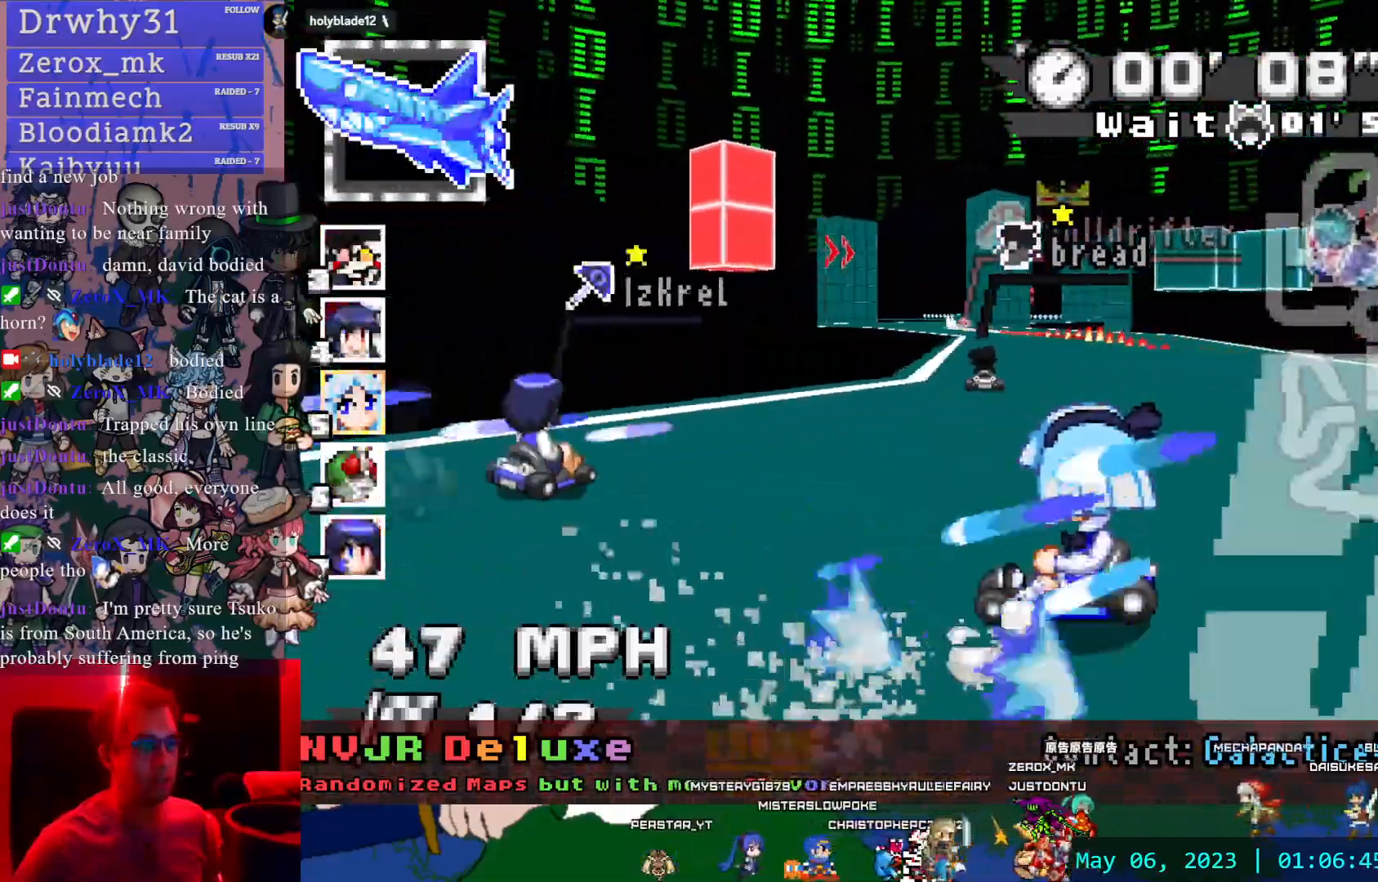
{"buttons": ["CROSS"], "left_stick": "down-right", "right_stick": "center", "events": [[300, "R1", "up"], [433, "left_stick", "down-right"]]}
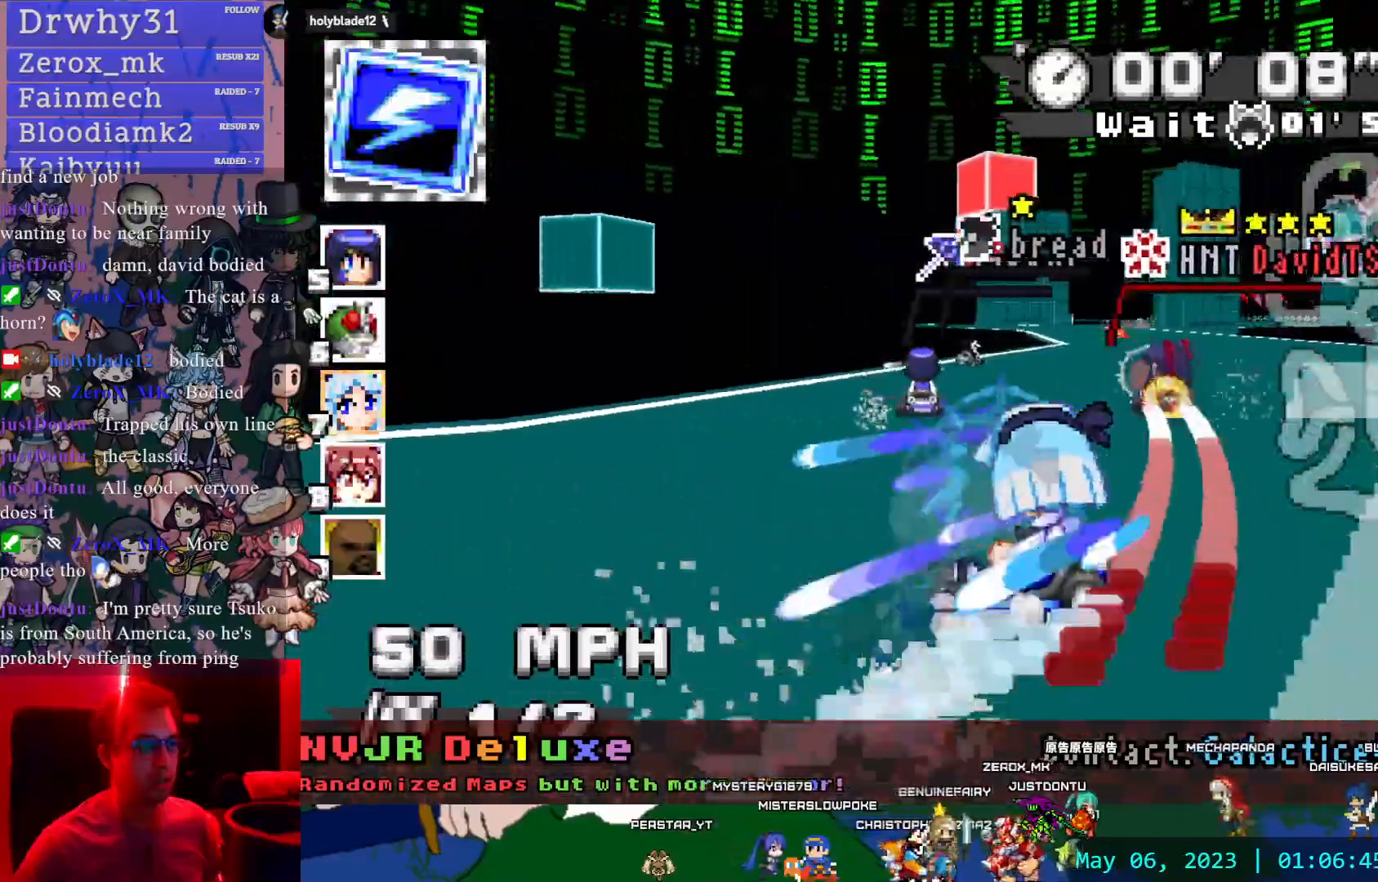
{"buttons": ["CROSS", "R1"], "left_stick": "right", "right_stick": "center", "events": [[183, "left_stick", "center"], [433, "left_stick", "right"], [500, "R1", "down"]]}
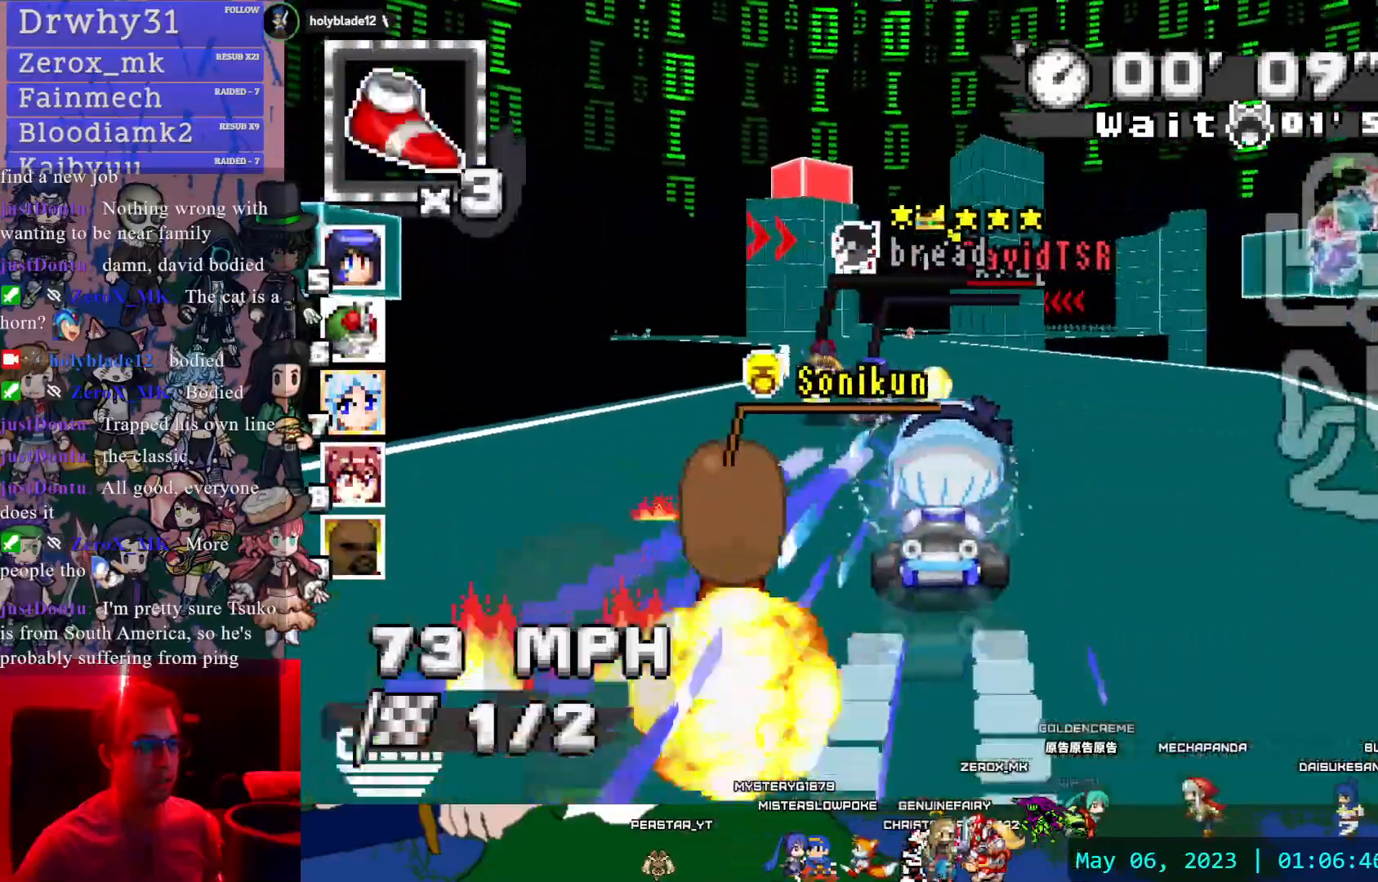
{"buttons": ["CROSS", "R1"], "left_stick": "right", "right_stick": "center", "events": [[150, "left_stick", "left"], [183, "DPAD_DOWN", "down"], [300, "DPAD_DOWN", "up"], [383, "left_stick", "center"], [500, "left_stick", "right"]]}
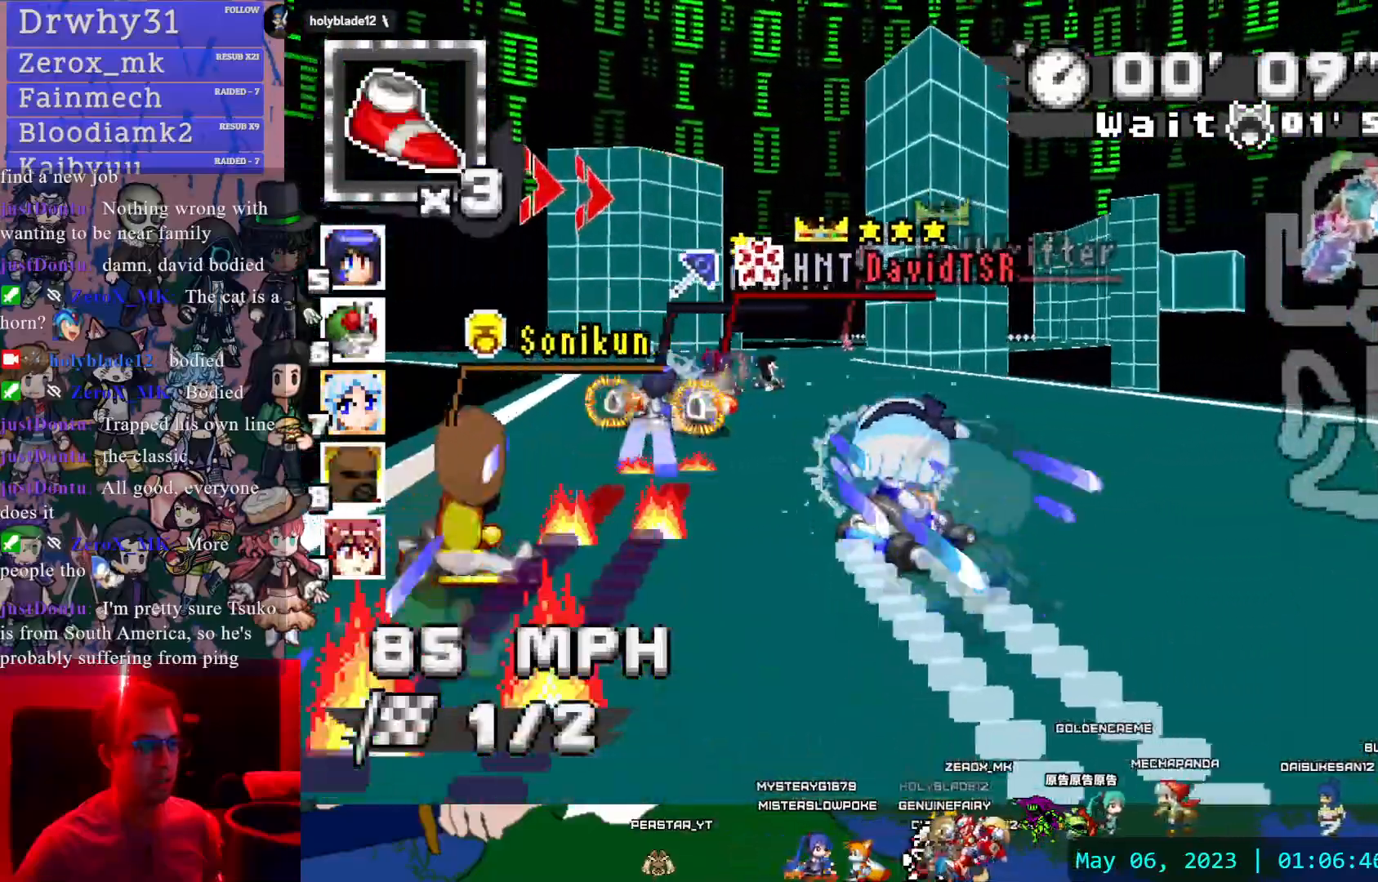
{"buttons": ["CROSS"], "left_stick": "left", "right_stick": "center", "events": [[300, "R1", "up"], [433, "left_stick", "center"], [483, "left_stick", "left"]]}
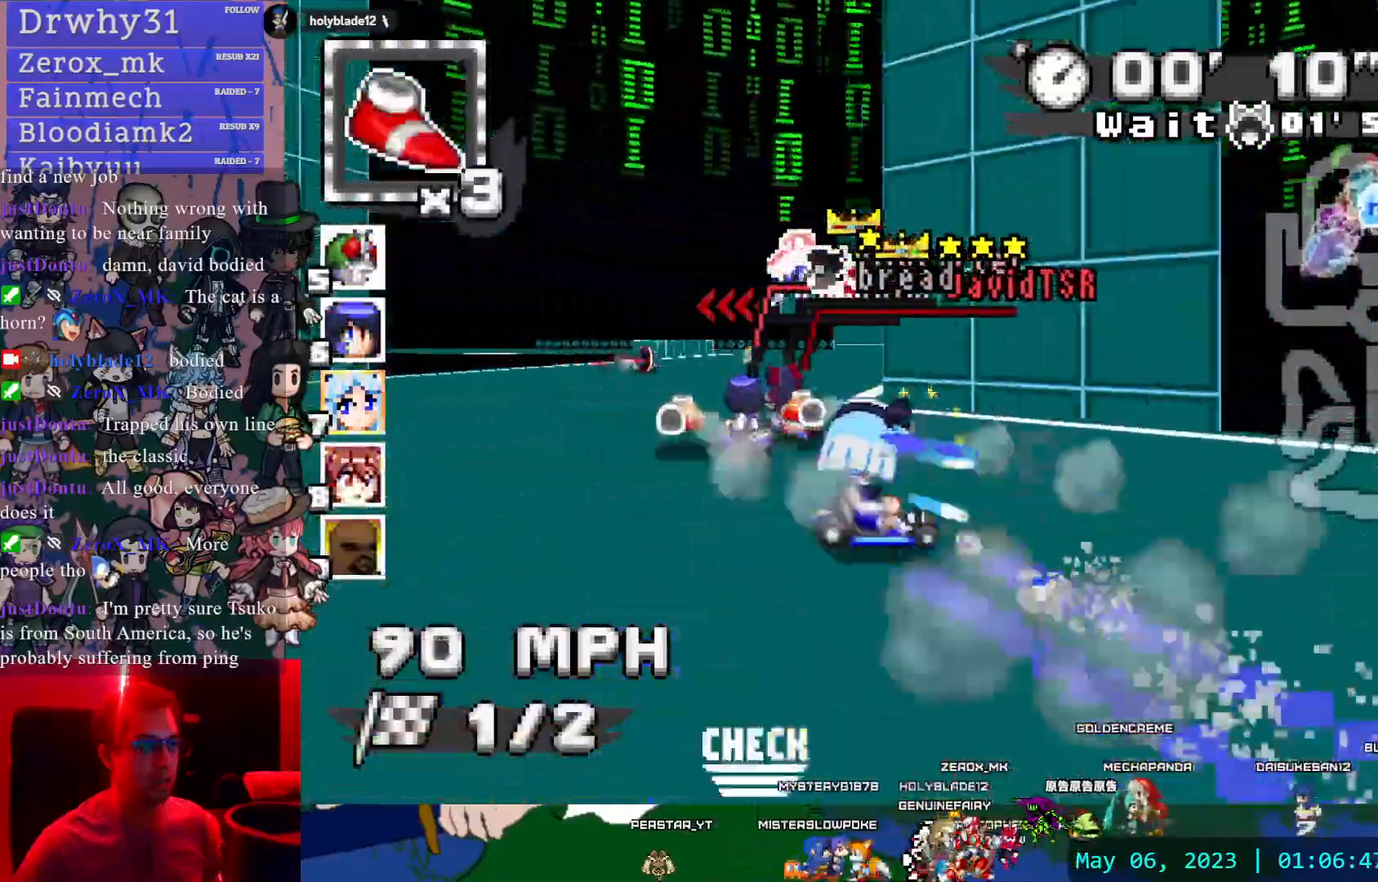
{"buttons": ["CROSS", "R1"], "left_stick": "center", "right_stick": "center", "events": [[50, "R1", "down"], [150, "CIRCLE", "down"], [183, "DPAD_DOWN", "down"], [300, "DPAD_DOWN", "up"], [333, "CIRCLE", "up"], [383, "DPAD_DOWN", "down"], [450, "left_stick", "center"], [500, "DPAD_DOWN", "up"]]}
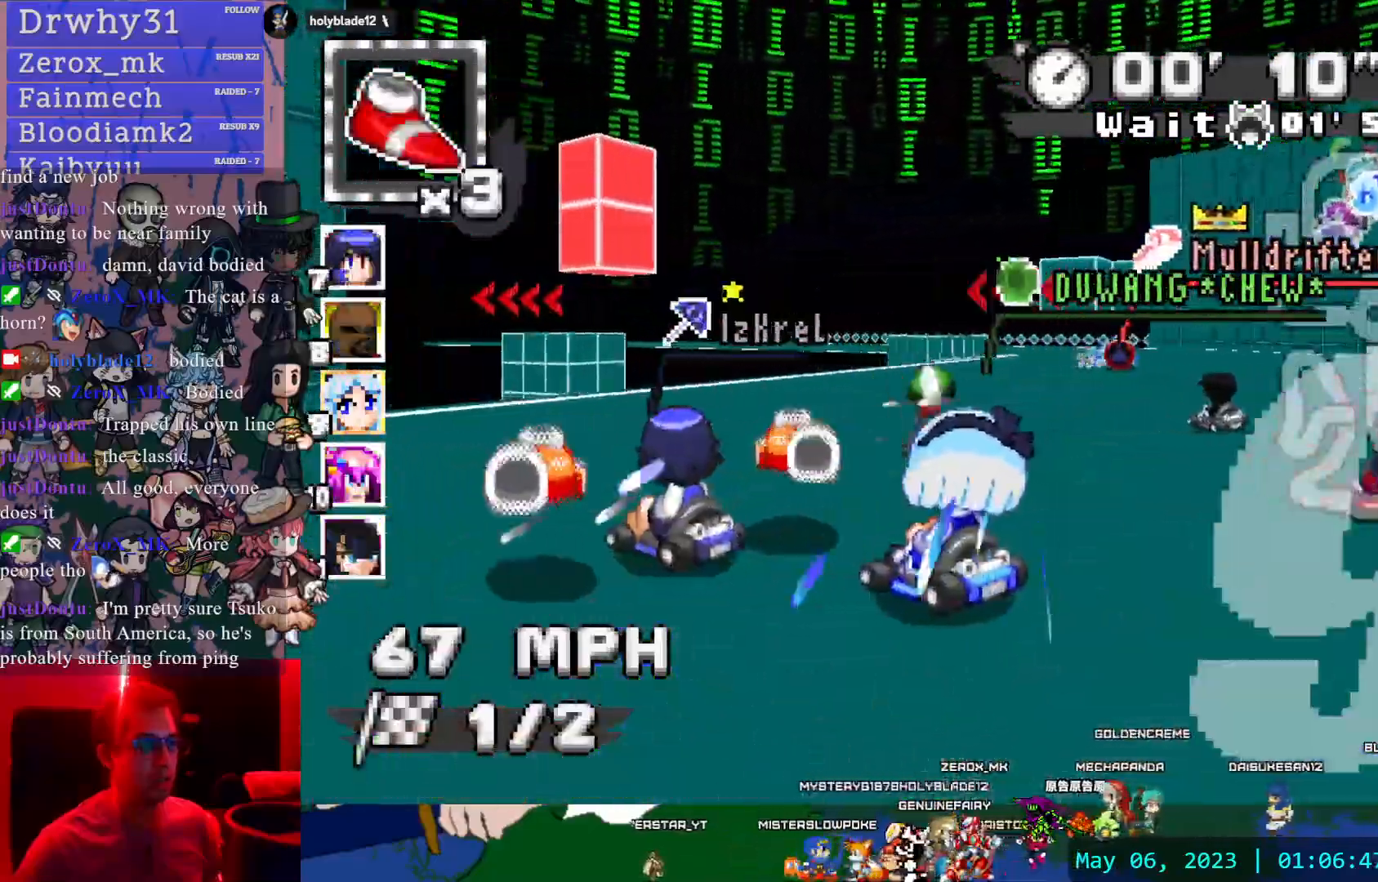
{"buttons": ["CROSS", "R1"], "left_stick": "left", "right_stick": "center"}
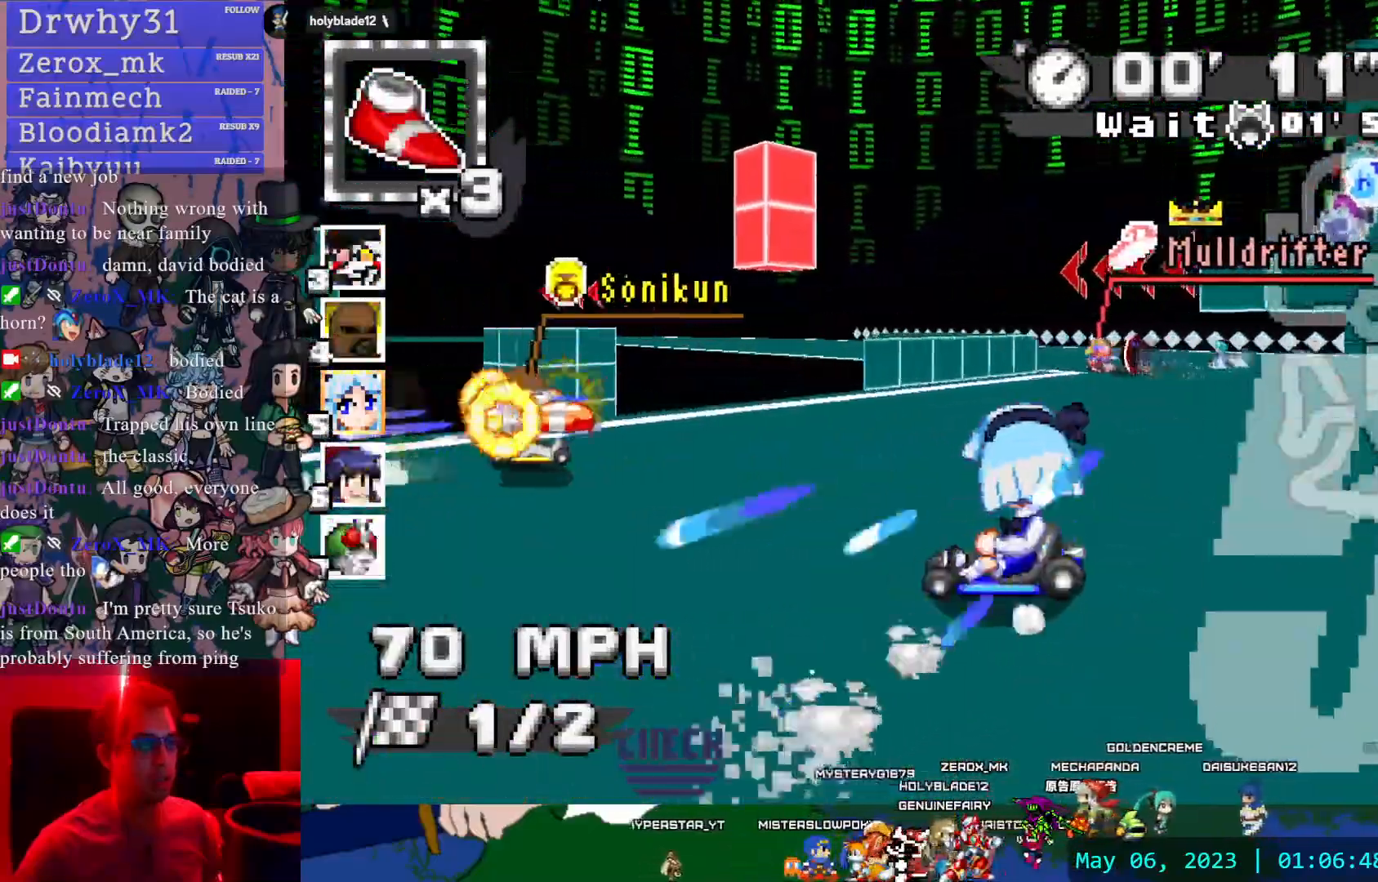
{"buttons": ["CROSS", "R1"], "left_stick": "left", "right_stick": "center", "events": [[133, "CIRCLE", "down"], [400, "CIRCLE", "up"]]}
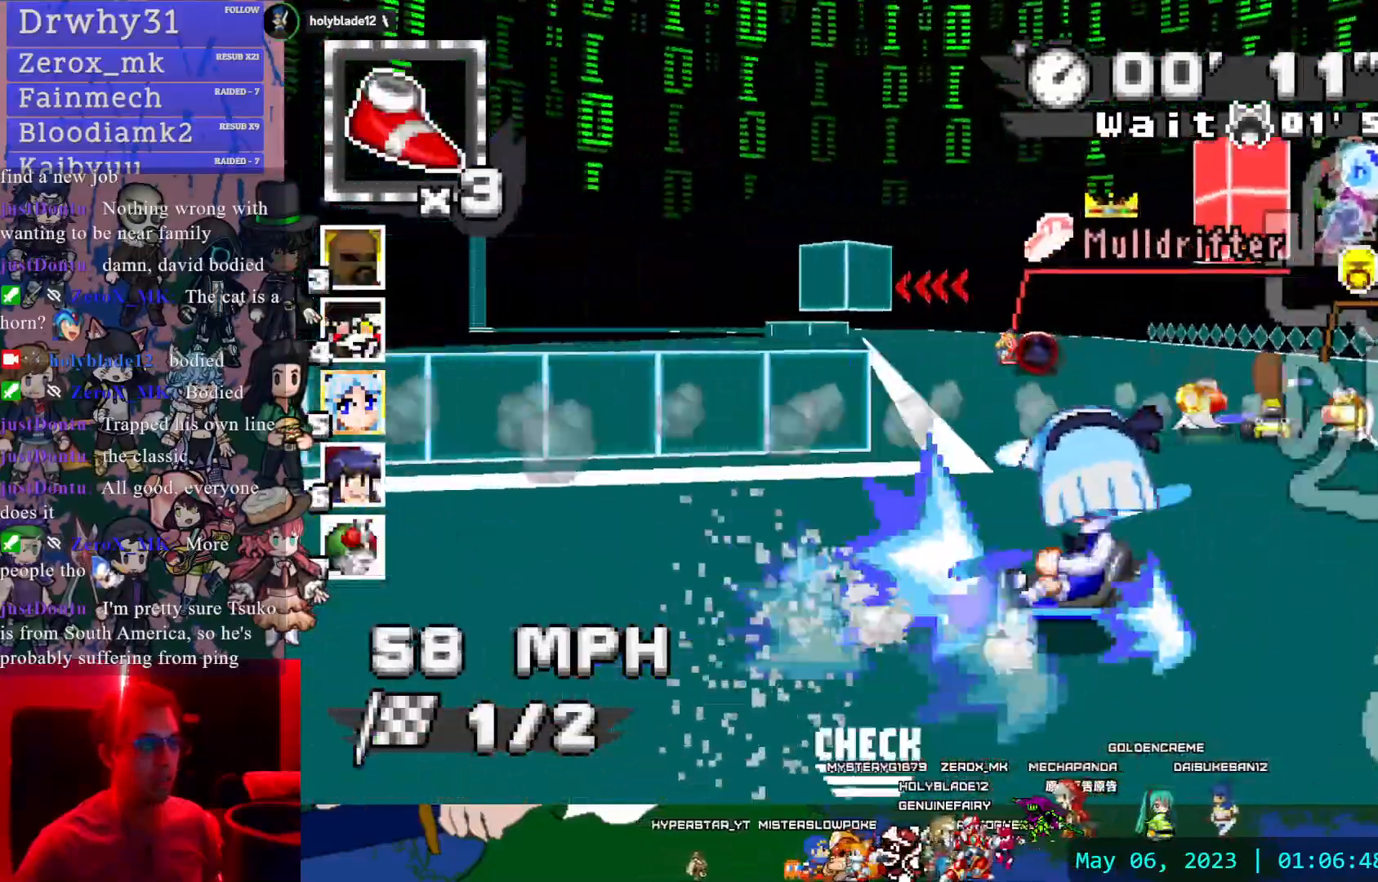
{"buttons": ["CROSS"], "left_stick": "down-right", "right_stick": "center", "events": [[117, "left_stick", "center"], [233, "R1", "up"], [483, "left_stick", "down-right"]]}
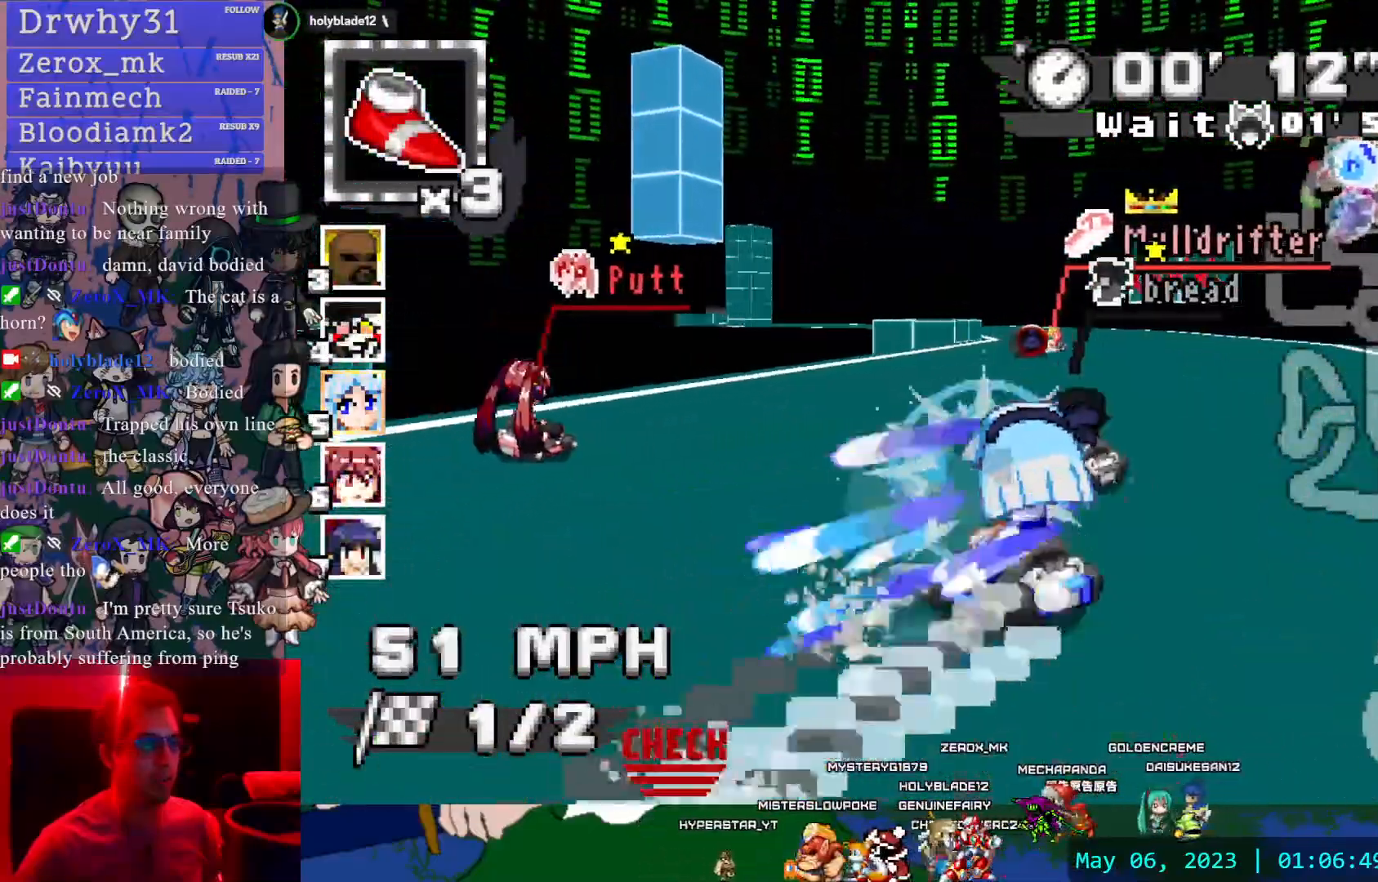
{"buttons": ["CROSS", "R1"], "left_stick": "left", "right_stick": "center", "events": [[150, "left_stick", "center"], [250, "left_stick", "left"], [267, "R1", "down"]]}
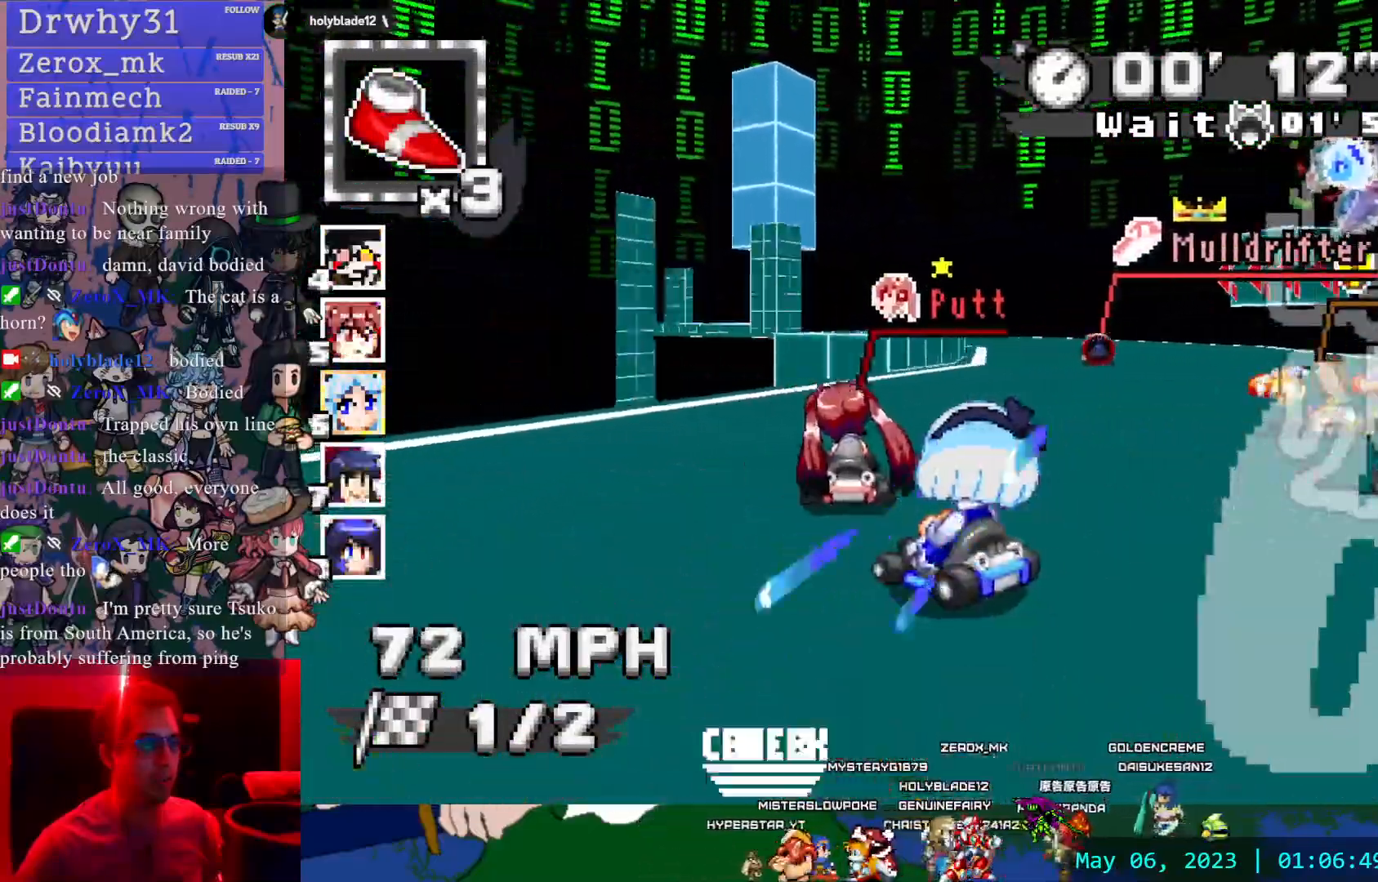
{"buttons": ["CROSS", "R1"], "left_stick": "center", "right_stick": "center", "events": [[67, "left_stick", "center"]]}
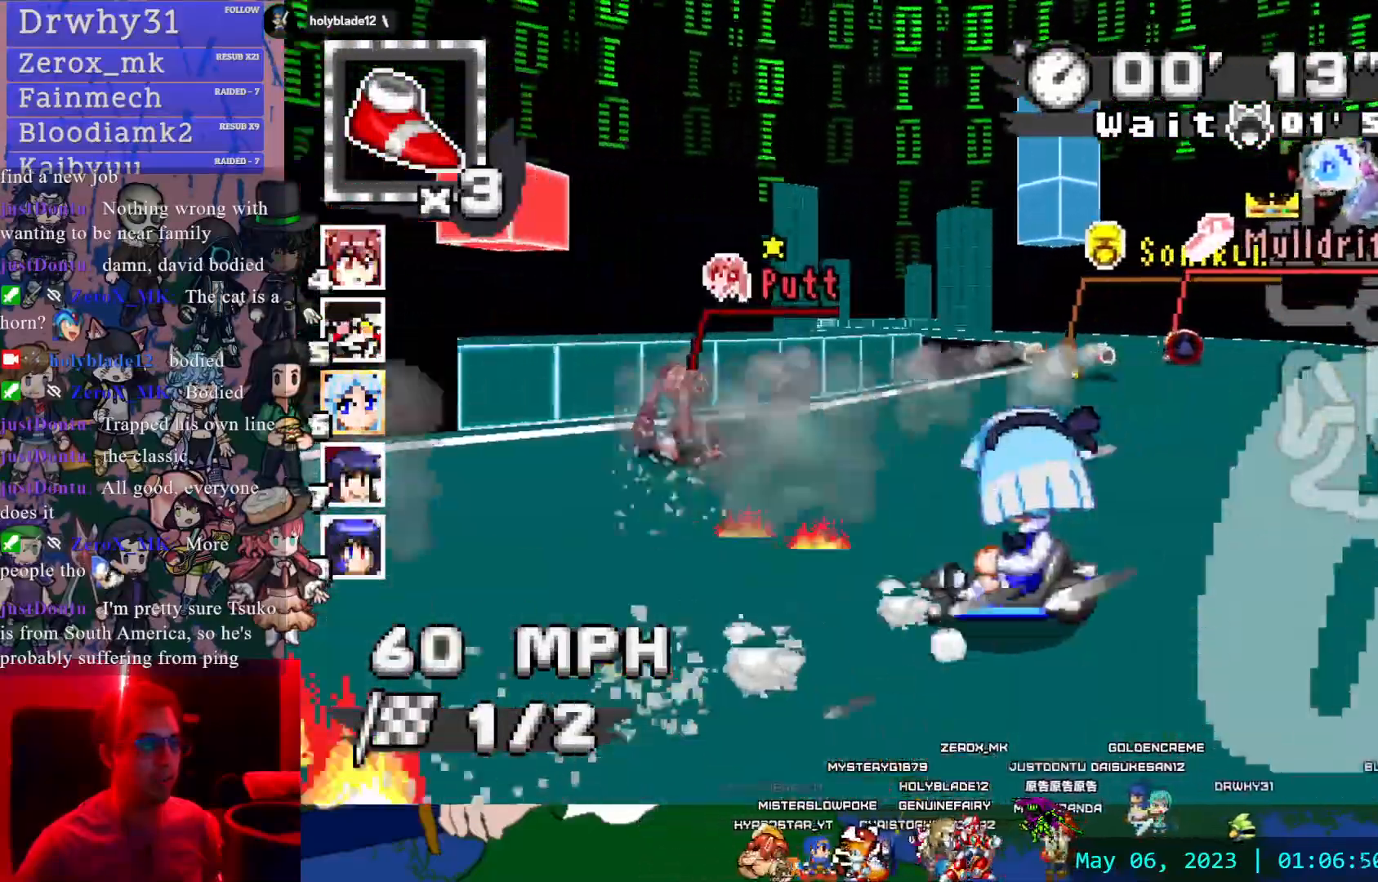
{"buttons": ["CROSS", "R1"], "left_stick": "right", "right_stick": "center", "events": [[417, "left_stick", "right"]]}
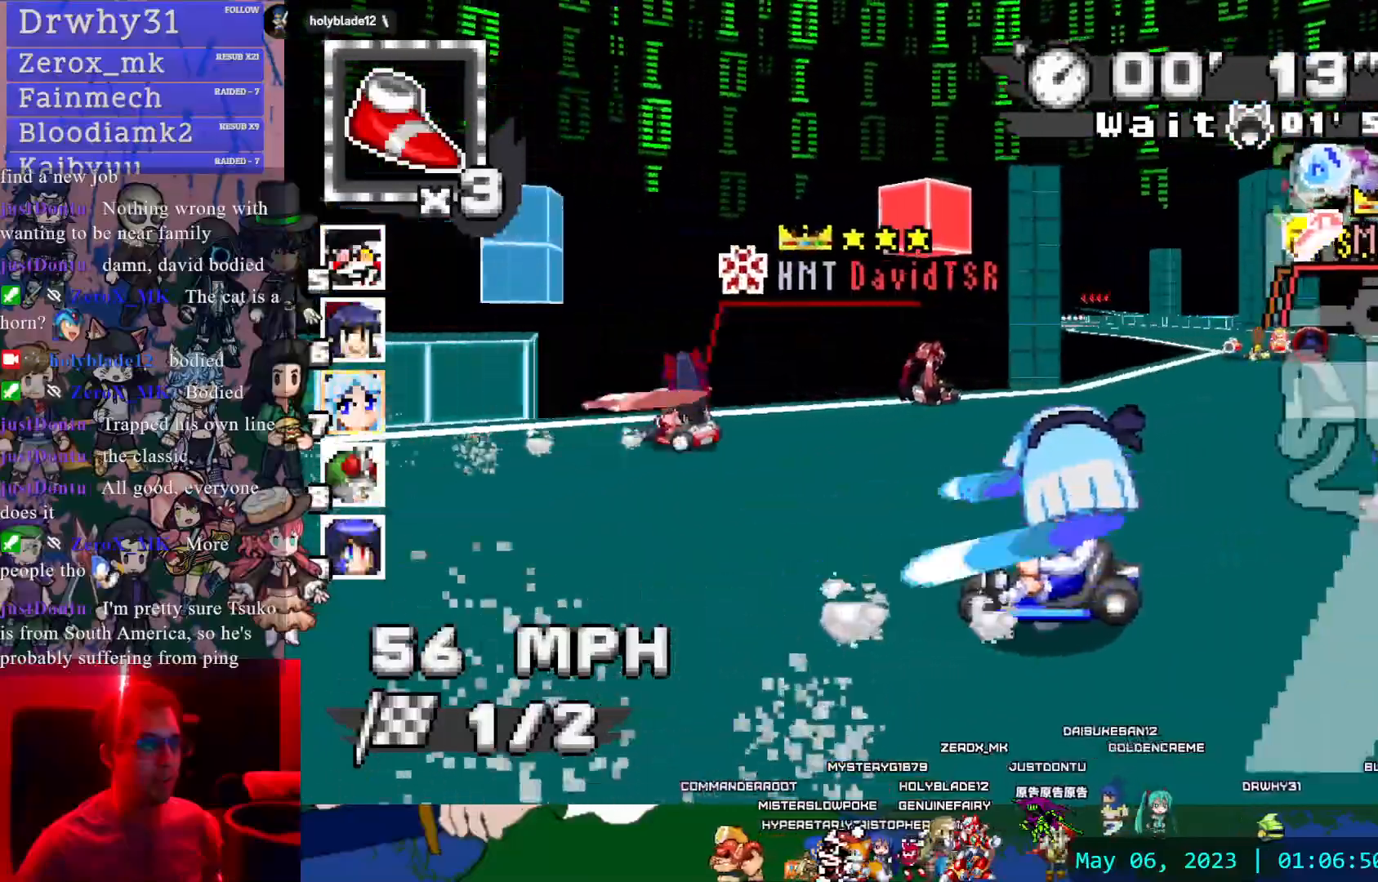
{"buttons": ["CROSS", "L1"], "left_stick": "center", "right_stick": "center", "events": [[33, "R1", "up"], [417, "left_stick", "center"], [433, "L1", "down"]]}
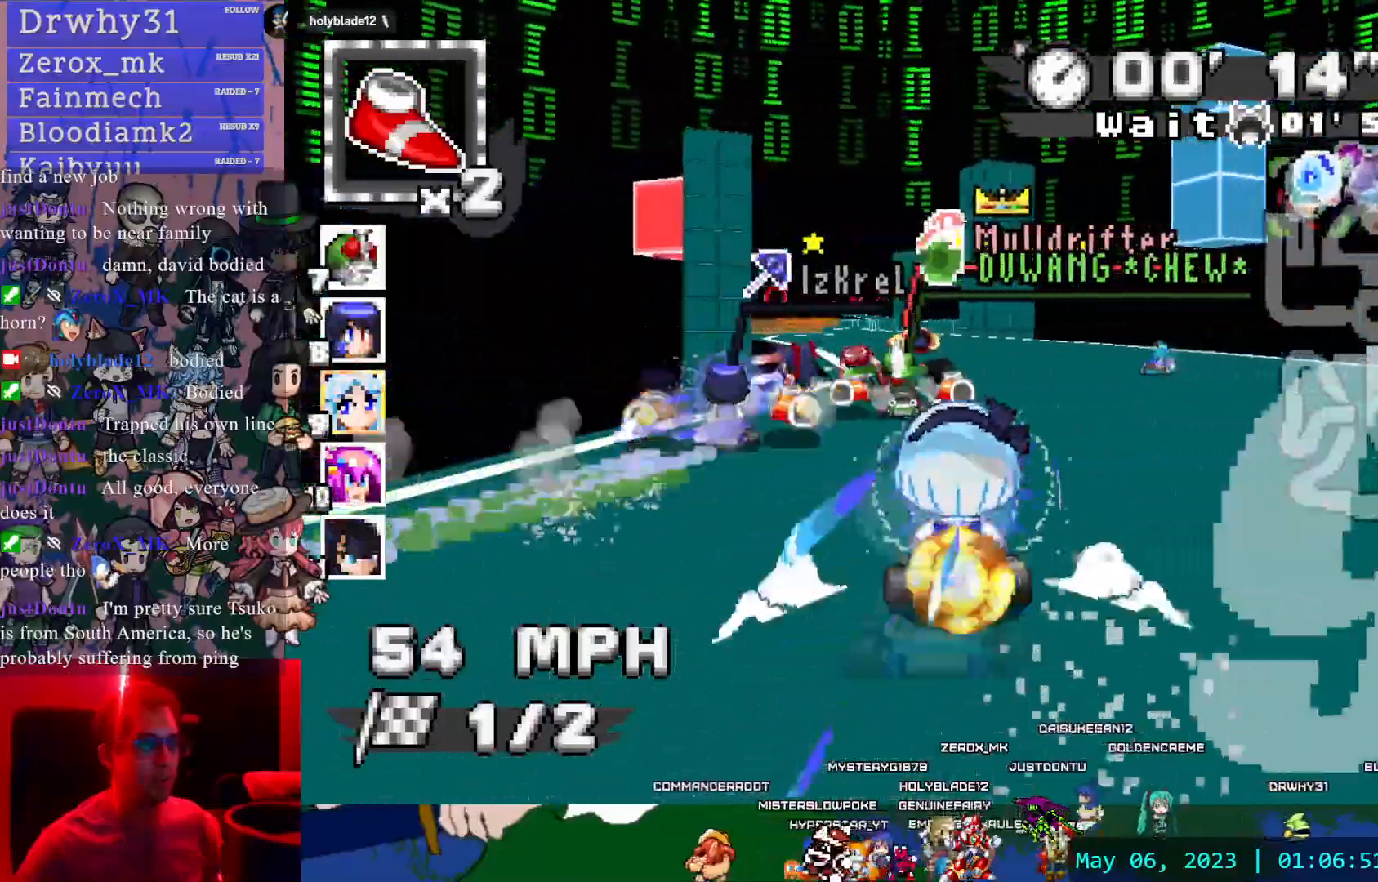
{"buttons": ["CROSS"], "left_stick": "center", "right_stick": "center", "events": [[67, "L1", "up"], [150, "left_stick", "left"], [200, "left_stick", "center"]]}
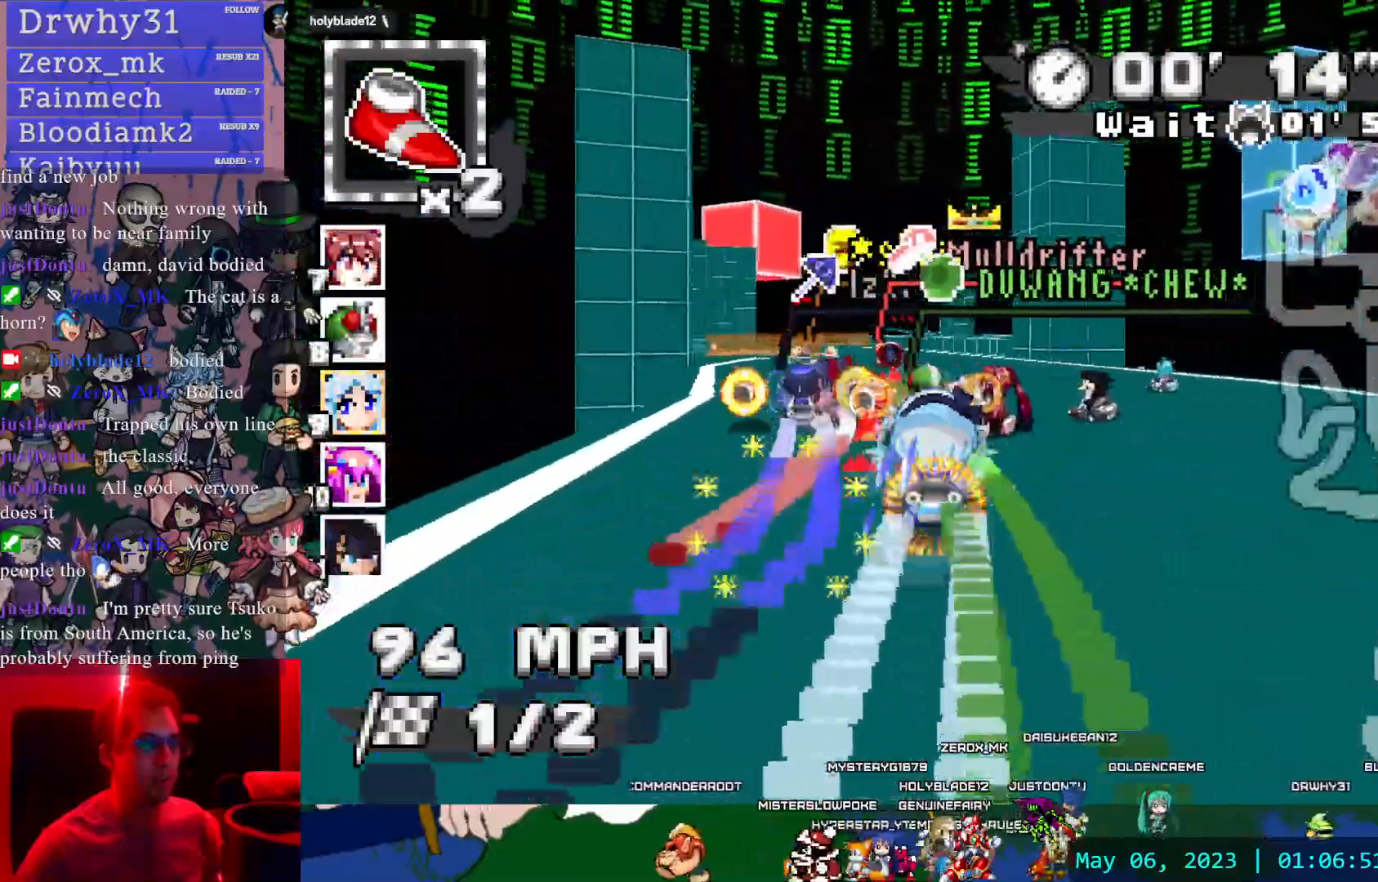
{"buttons": ["CROSS"], "left_stick": "left", "right_stick": "center", "events": [[17, "left_stick", "left"], [167, "left_stick", "center"], [417, "left_stick", "left"]]}
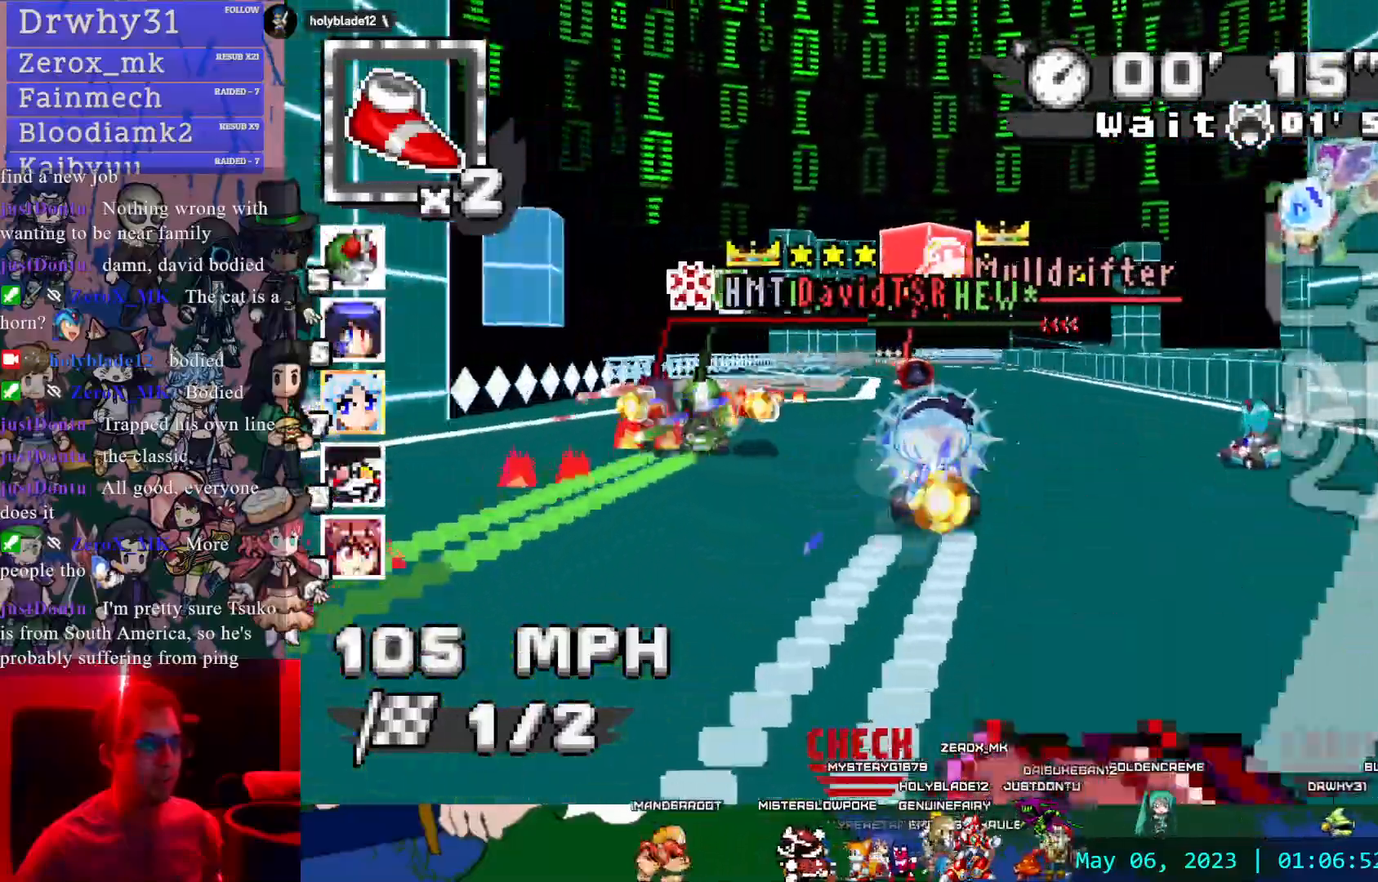
{"buttons": ["CROSS", "R1"], "left_stick": "right", "right_stick": "center", "events": [[33, "R1", "down"], [33, "left_stick", "right"]]}
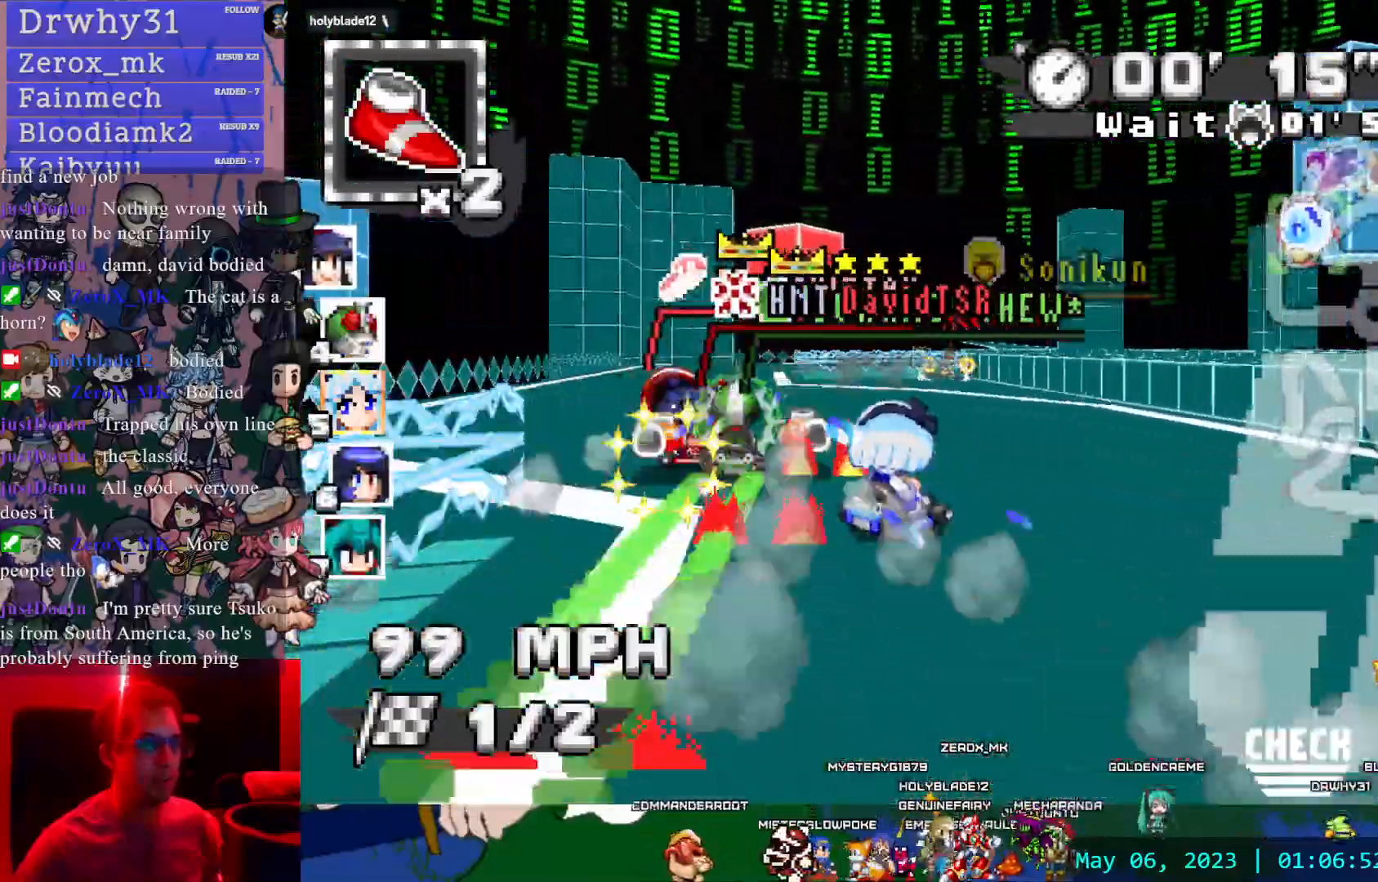
{"buttons": ["CROSS", "R1"], "left_stick": "right", "right_stick": "center", "events": [[117, "CIRCLE", "down"], [367, "CIRCLE", "up"]]}
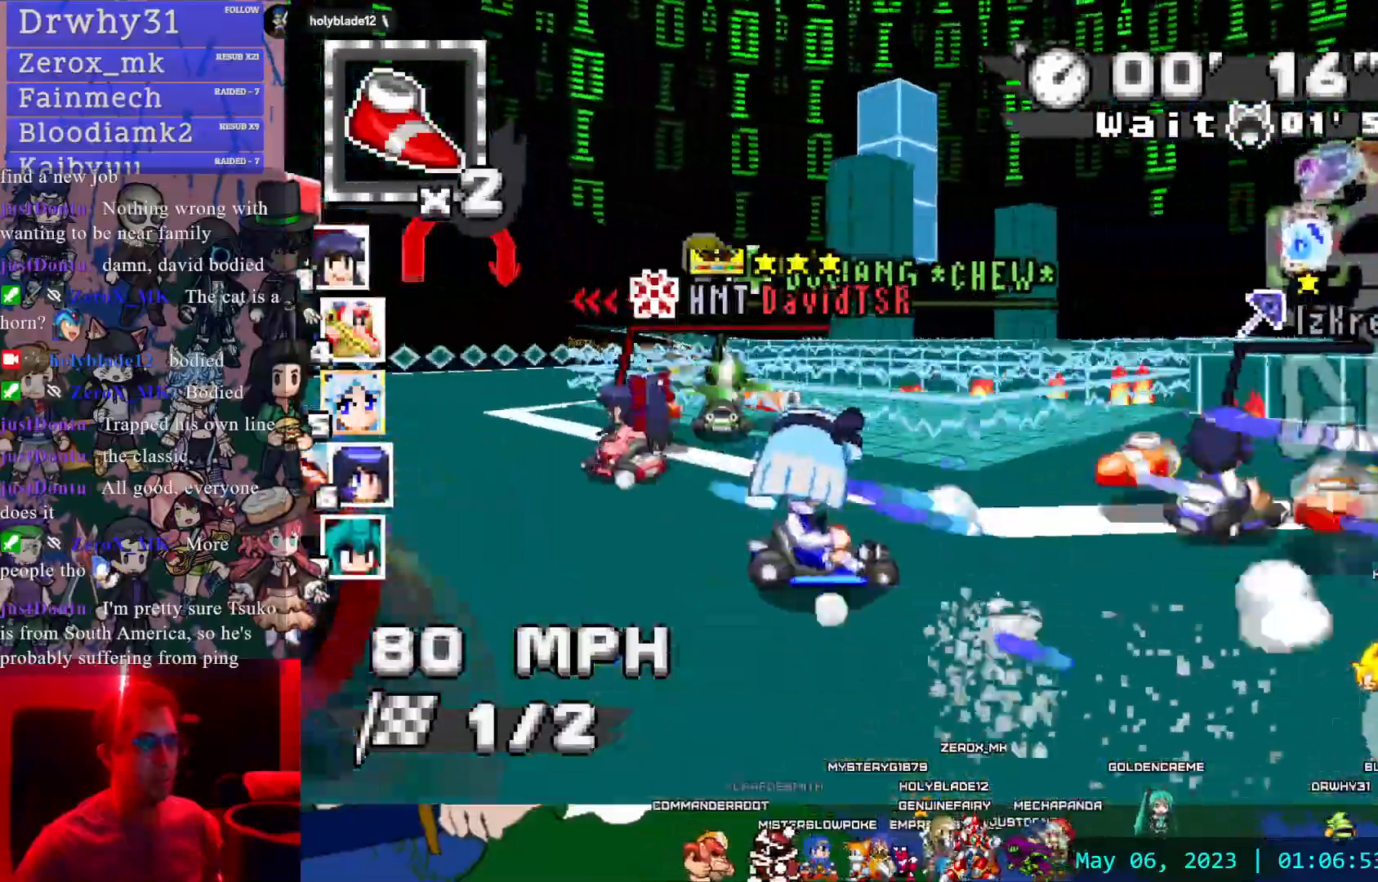
{"buttons": ["CROSS", "R1"], "left_stick": "right", "right_stick": "center", "events": [[383, "CIRCLE", "down"], [483, "CIRCLE", "up"]]}
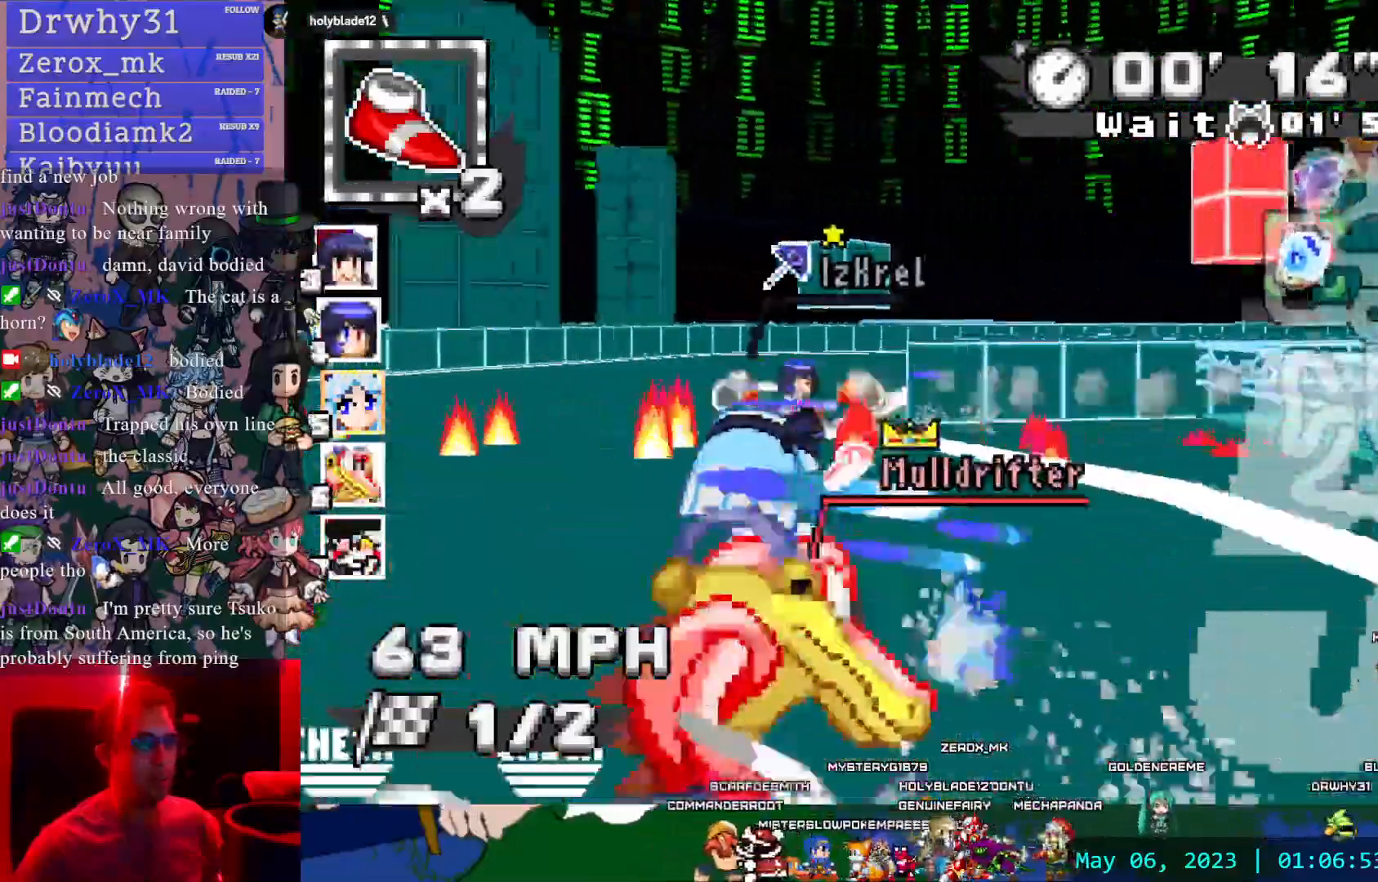
{"buttons": ["CROSS"], "left_stick": "down-right", "right_stick": "center", "events": [[100, "CIRCLE", "down"], [100, "left_stick", "down-right"], [417, "CIRCLE", "up"], [483, "R1", "up"]]}
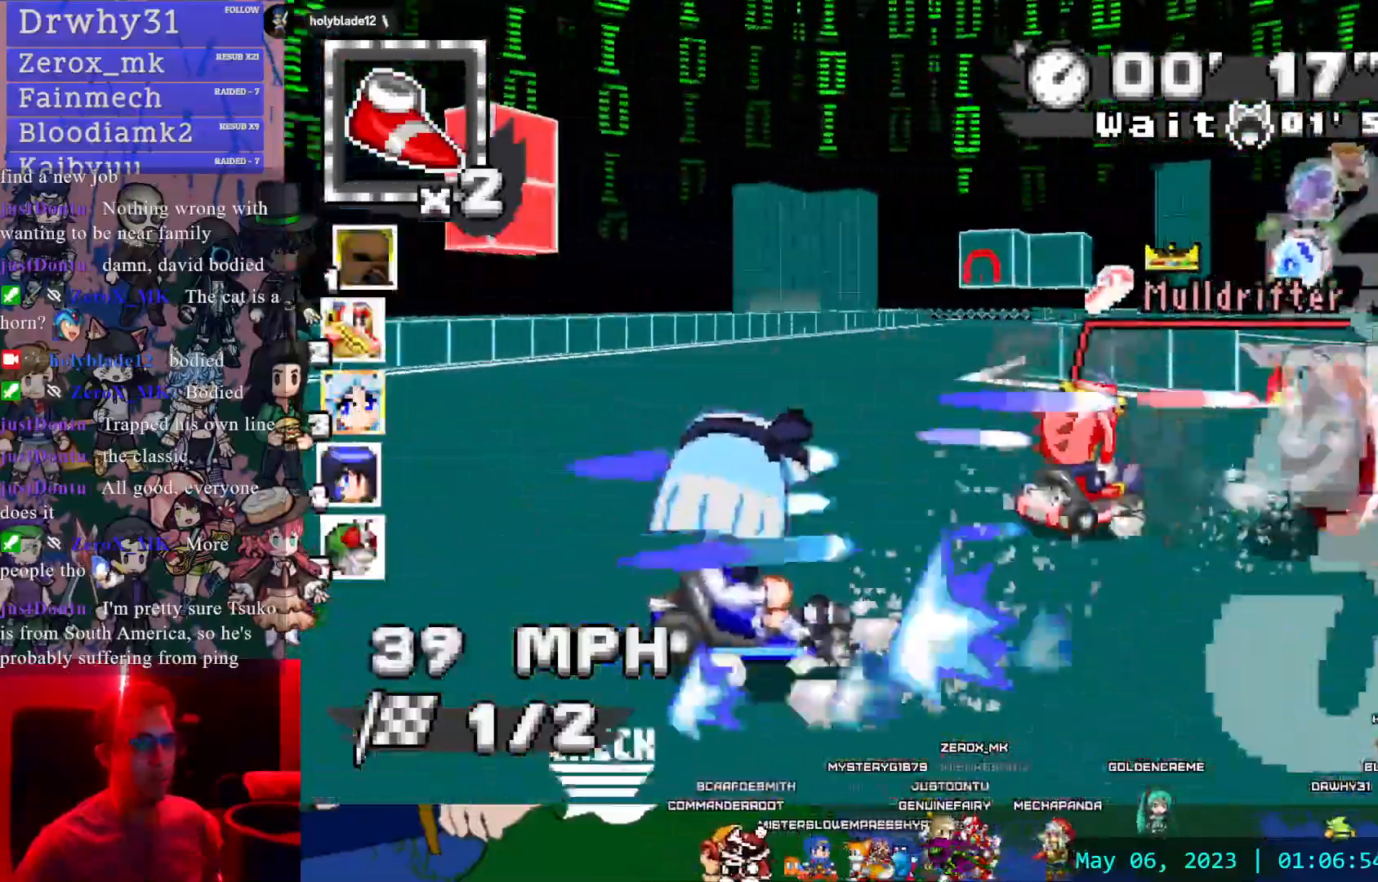
{"buttons": ["CROSS", "R1"], "left_stick": "right", "right_stick": "center", "events": [[67, "L1", "down"], [67, "left_stick", "left"], [167, "L1", "up"], [217, "R1", "down"], [367, "left_stick", "right"]]}
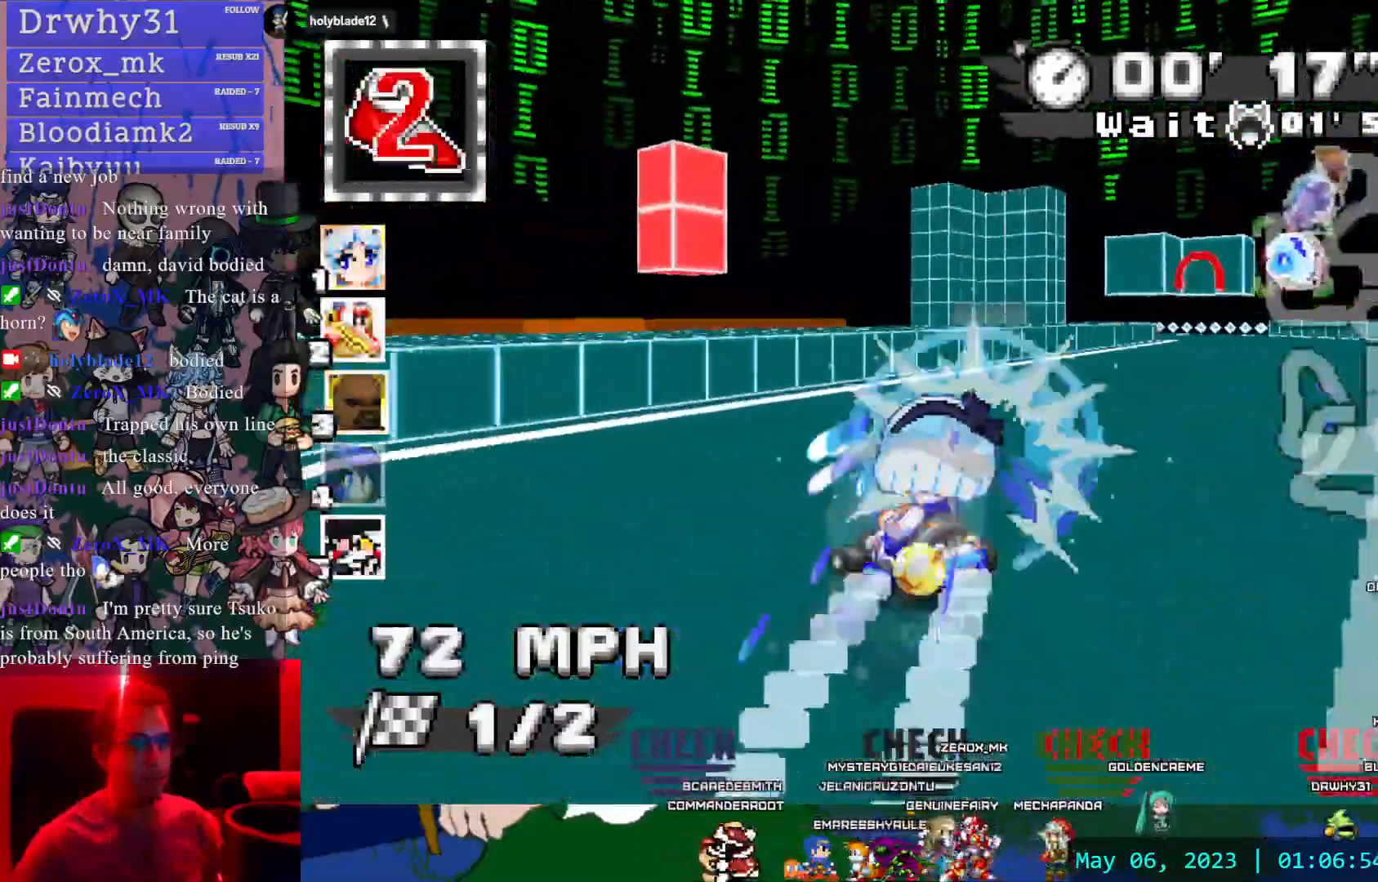
{"buttons": ["CROSS", "CIRCLE", "R1"], "left_stick": "left", "right_stick": "center", "events": [[467, "left_stick", "left"], [483, "CIRCLE", "down"]]}
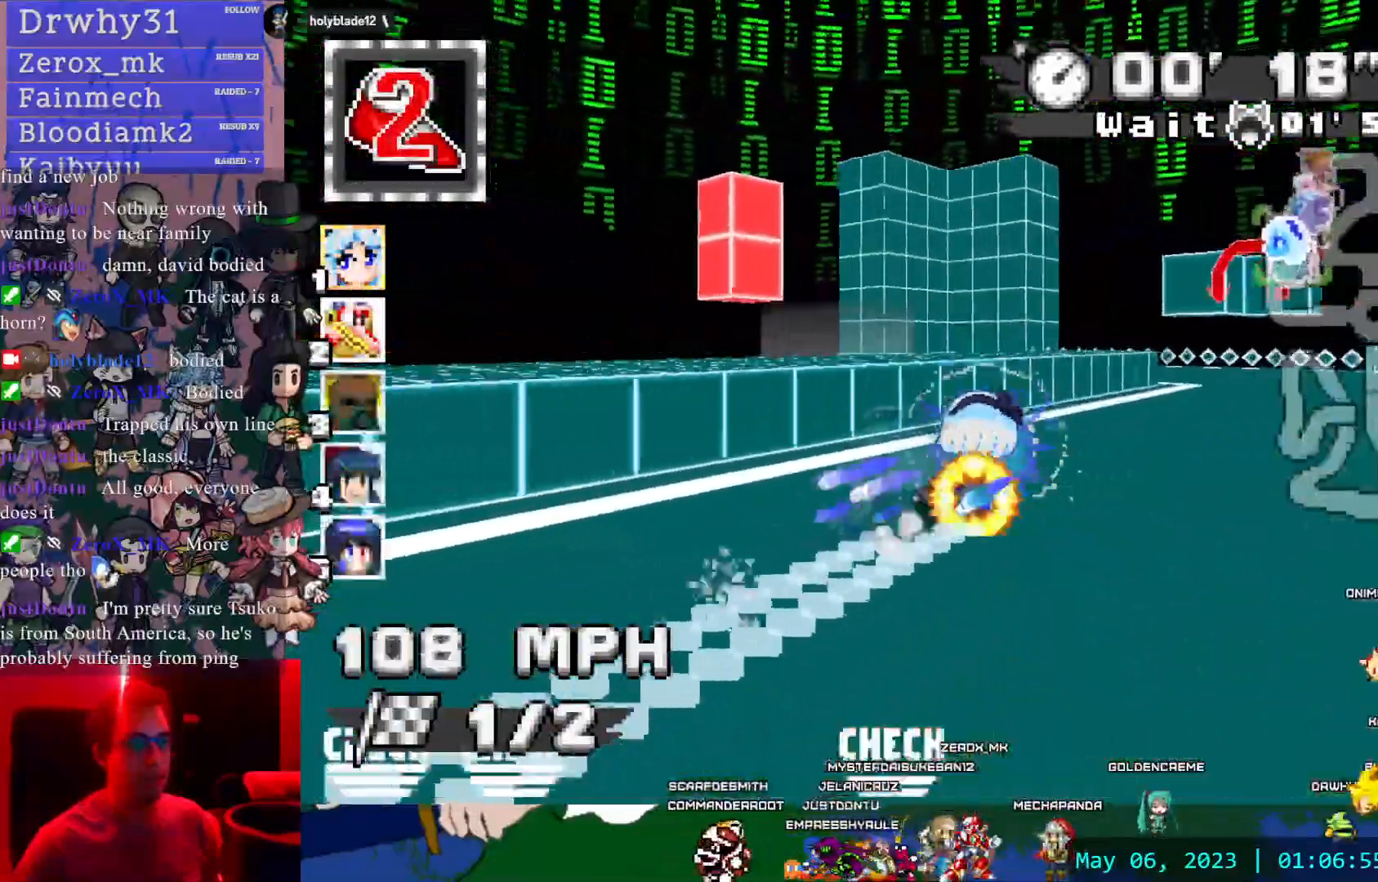
{"buttons": ["CROSS", "CIRCLE", "R1"], "left_stick": "left", "right_stick": "center", "events": []}
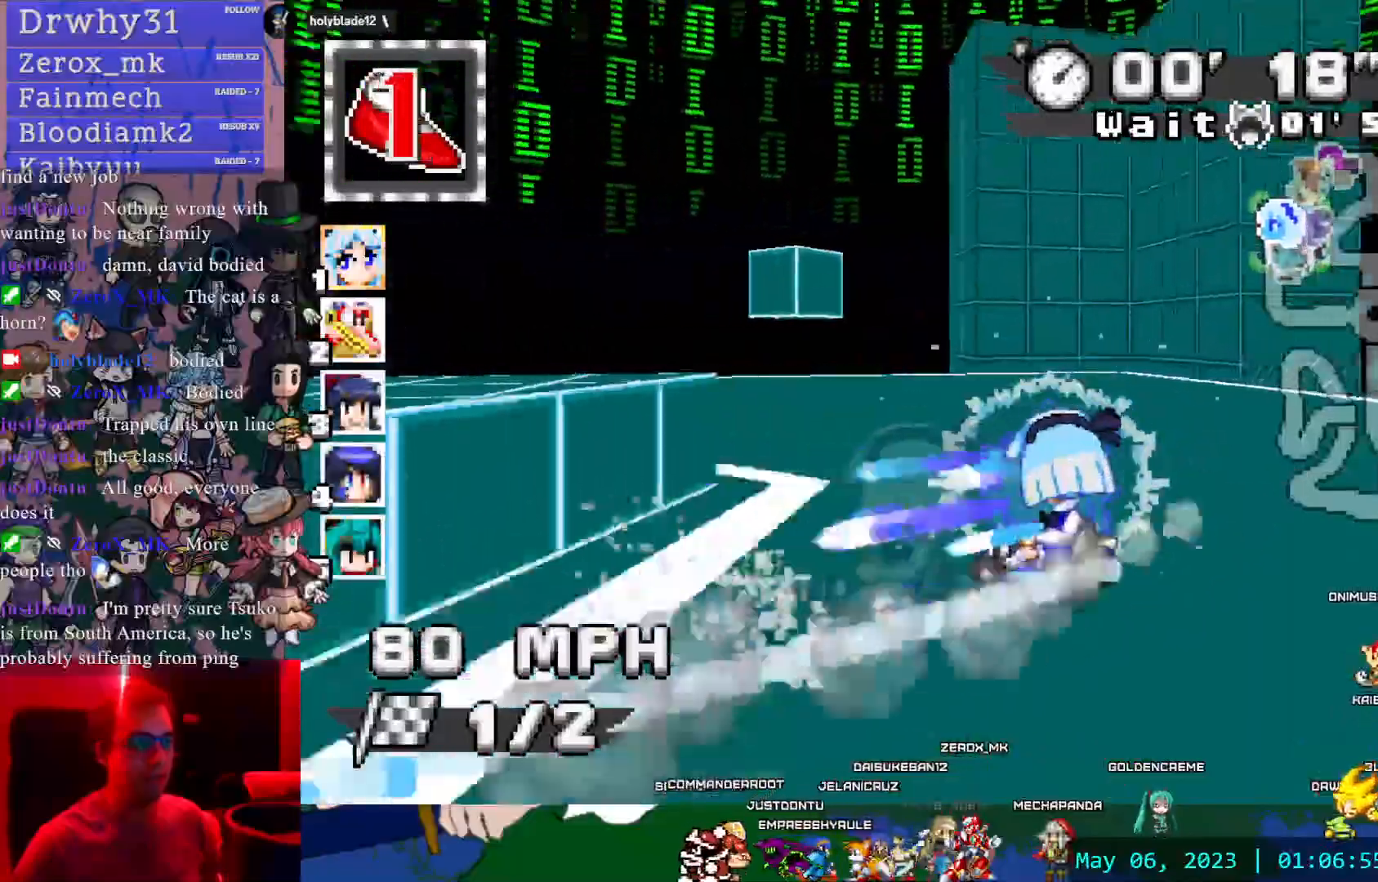
{"buttons": ["CROSS", "CIRCLE", "R1"], "left_stick": "left", "right_stick": "center", "events": []}
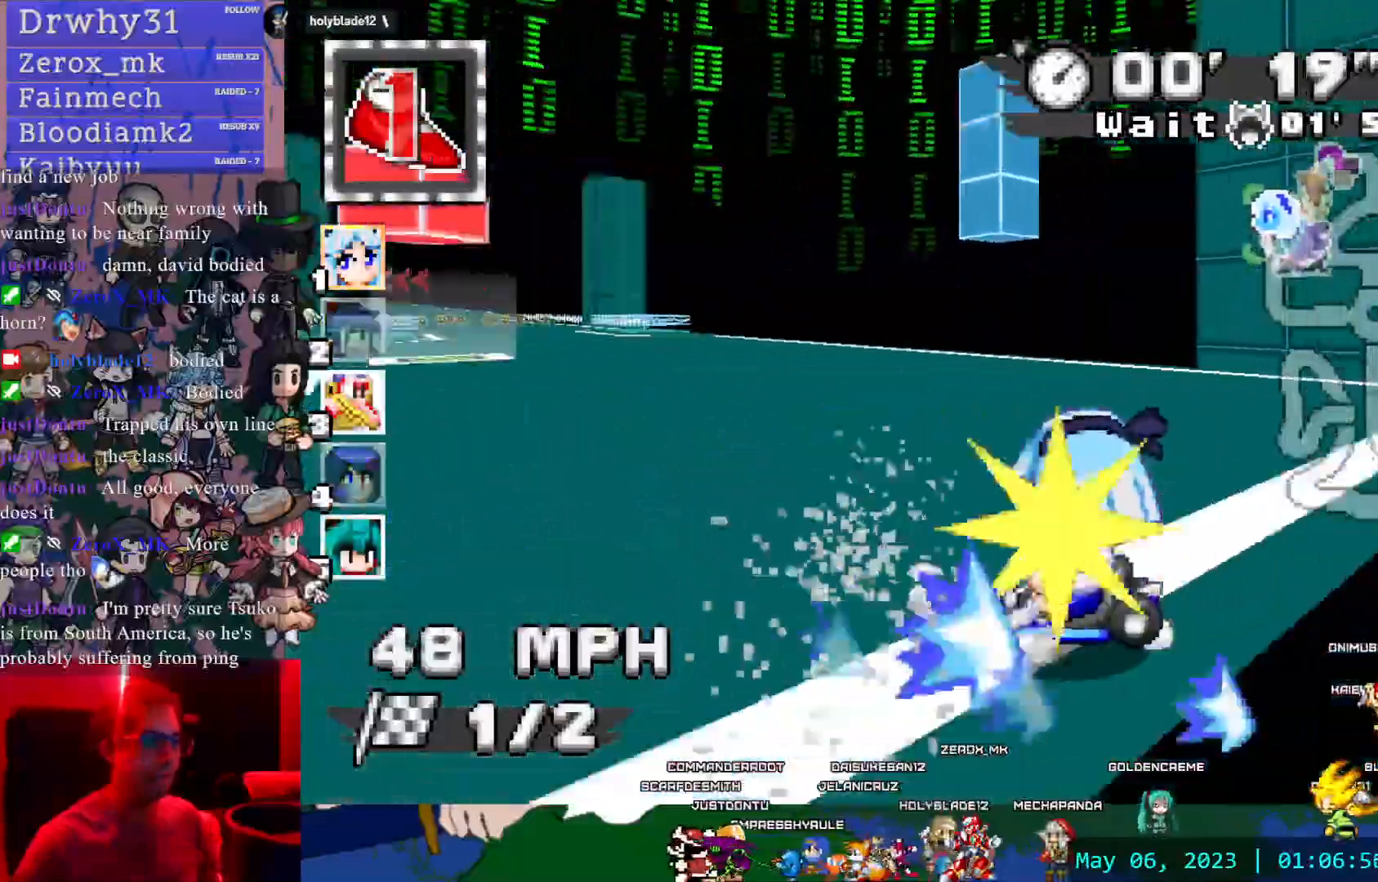
{"buttons": ["CROSS"], "left_stick": "center", "right_stick": "center", "events": [[50, "CIRCLE", "up"], [350, "R1", "up"], [383, "left_stick", "center"]]}
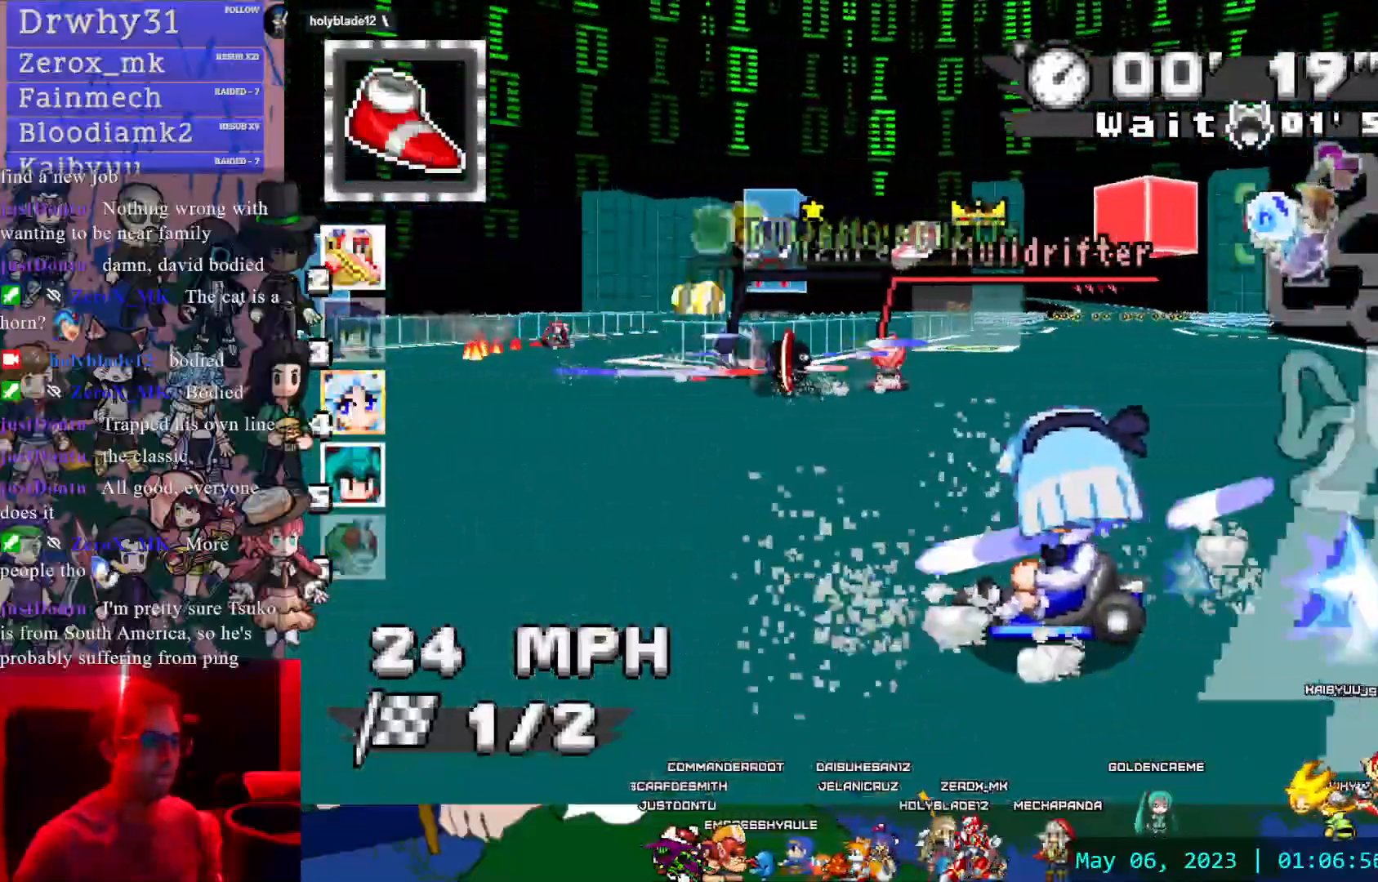
{"buttons": ["CROSS"], "left_stick": "center", "right_stick": "center", "events": [[17, "left_stick", "down-right"], [200, "left_stick", "center"]]}
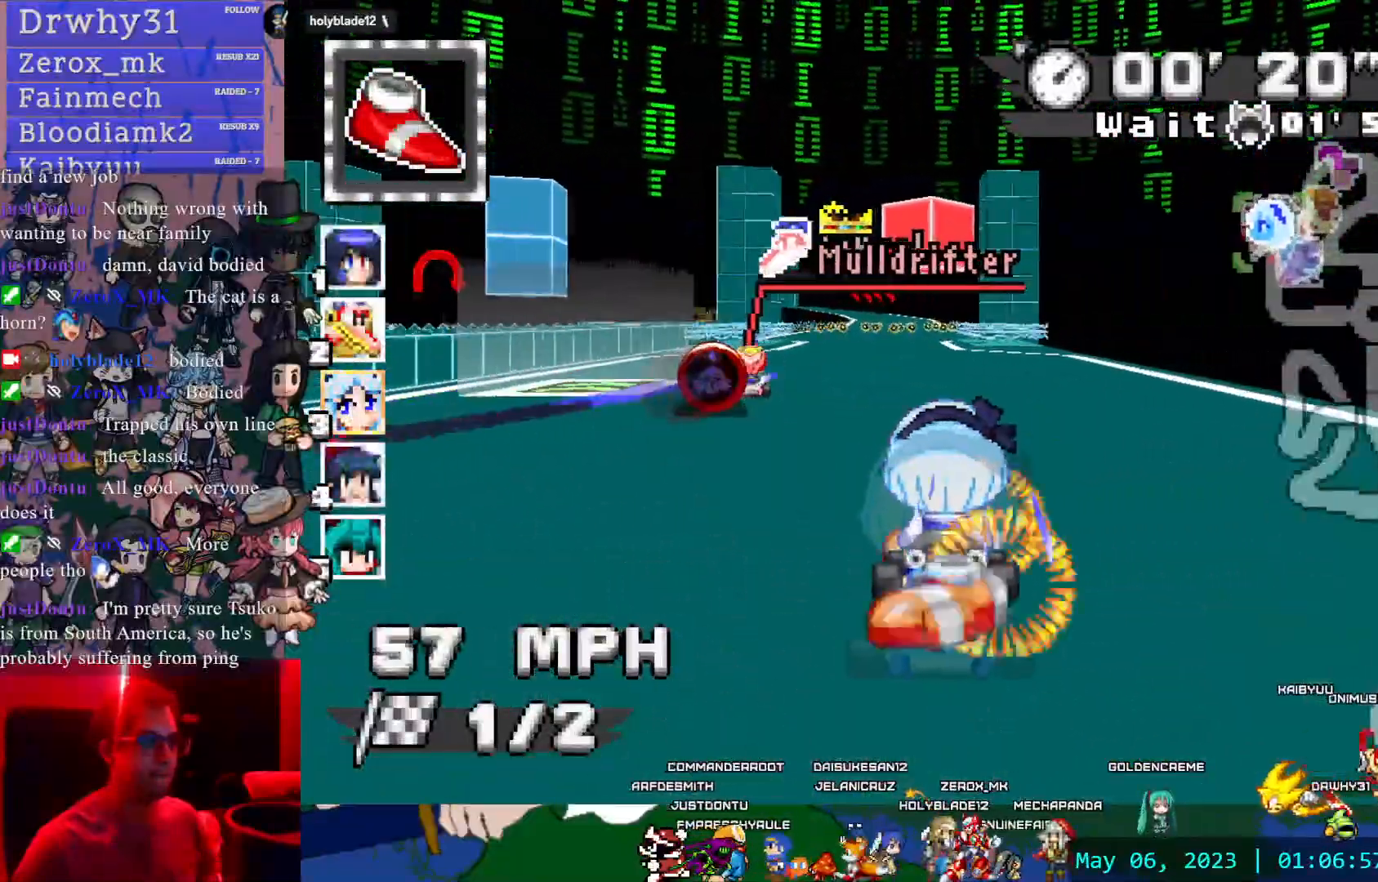
{"buttons": ["CROSS"], "left_stick": "center", "right_stick": "center"}
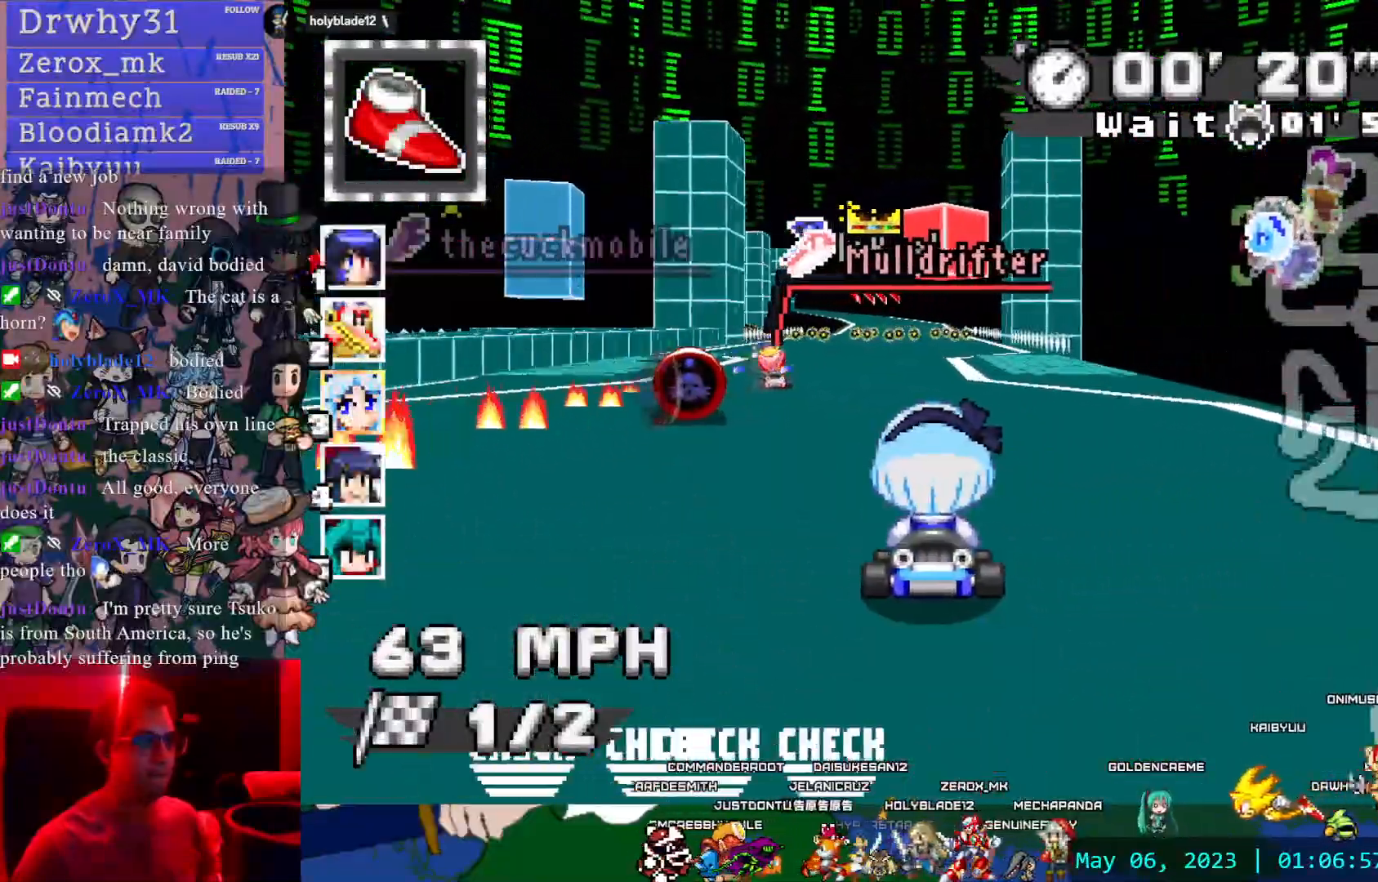
{"buttons": ["CROSS"], "left_stick": "left", "right_stick": "center"}
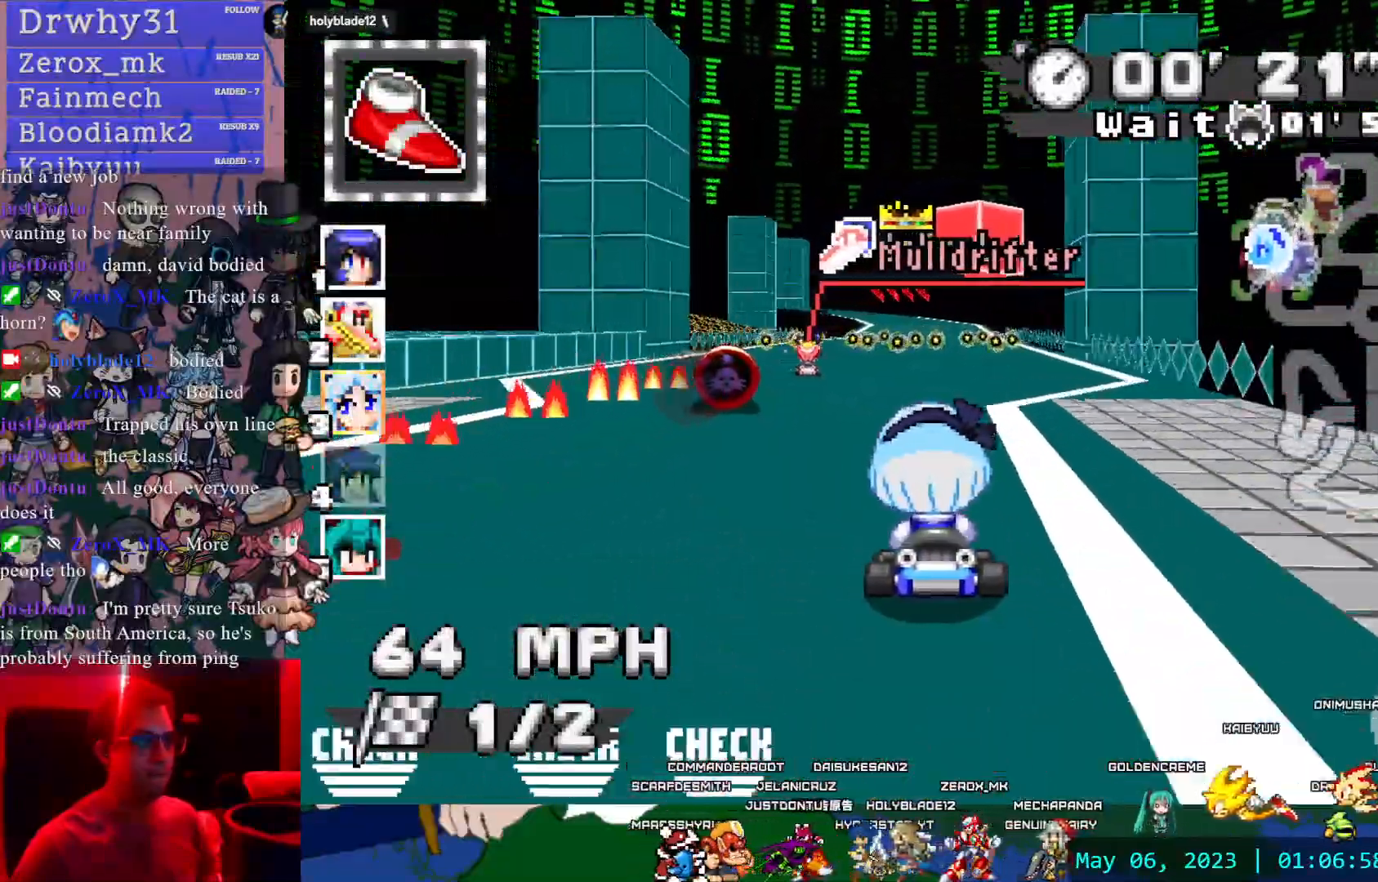
{"buttons": ["CROSS"], "left_stick": "center", "right_stick": "center", "events": [[50, "left_stick", "center"], [183, "DPAD_DOWN", "down"], [300, "DPAD_DOWN", "up"]]}
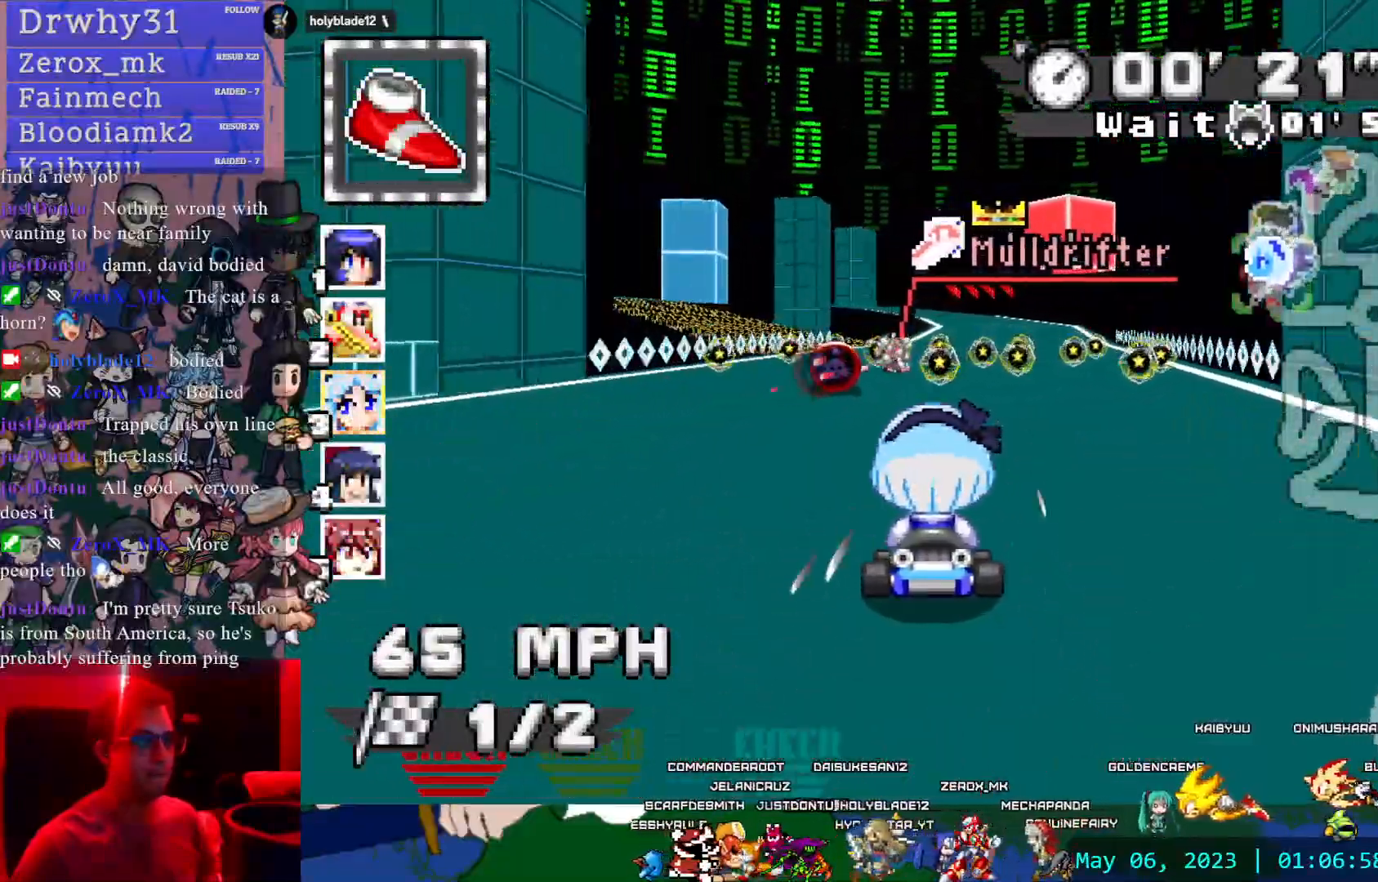
{"buttons": ["CROSS"], "left_stick": "center", "right_stick": "center", "events": [[33, "left_stick", "left"], [83, "R1", "down"], [217, "R1", "up"], [350, "left_stick", "center"]]}
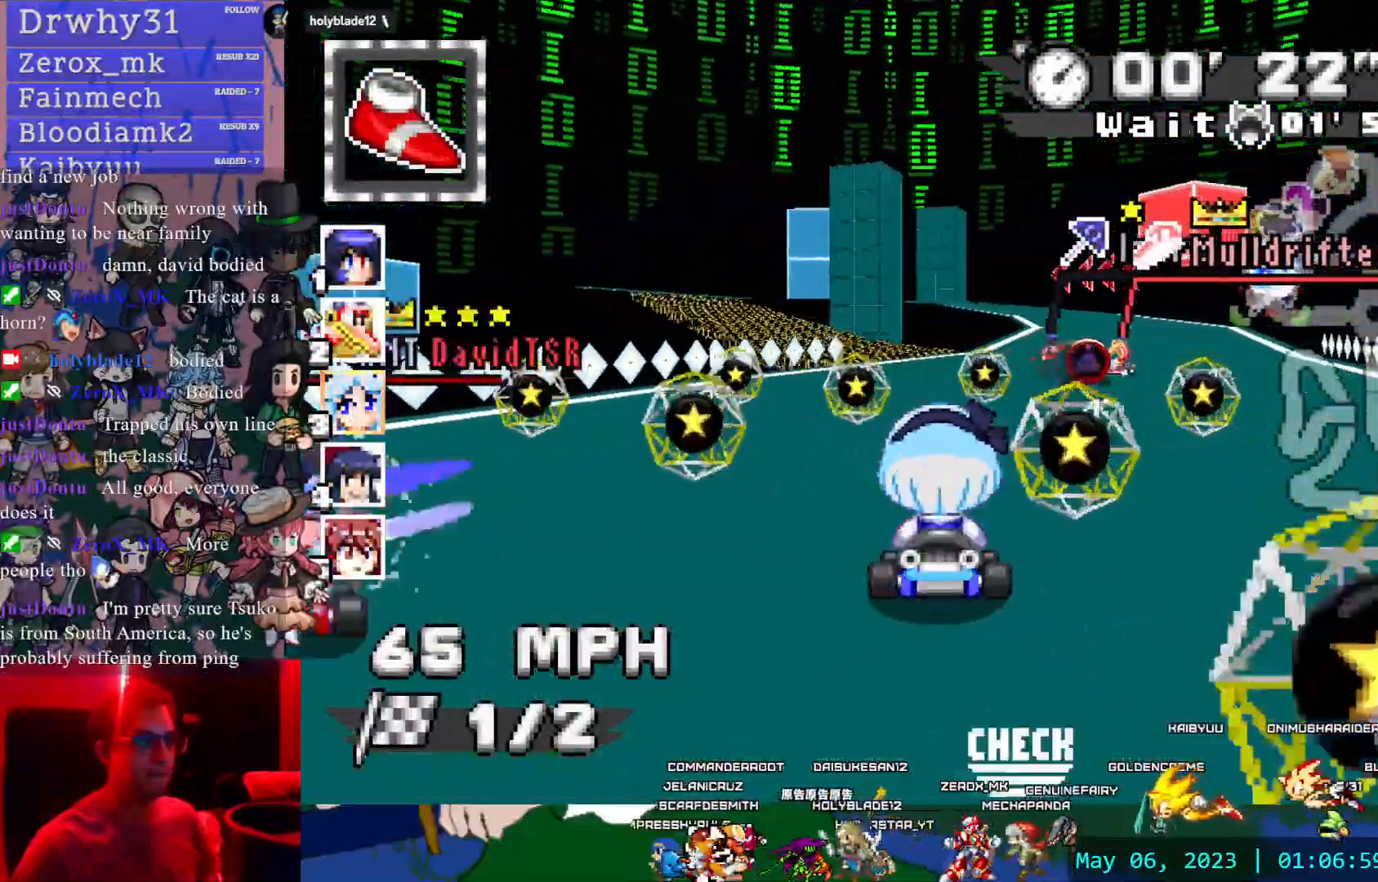
{"buttons": ["CROSS"], "left_stick": "left", "right_stick": "center"}